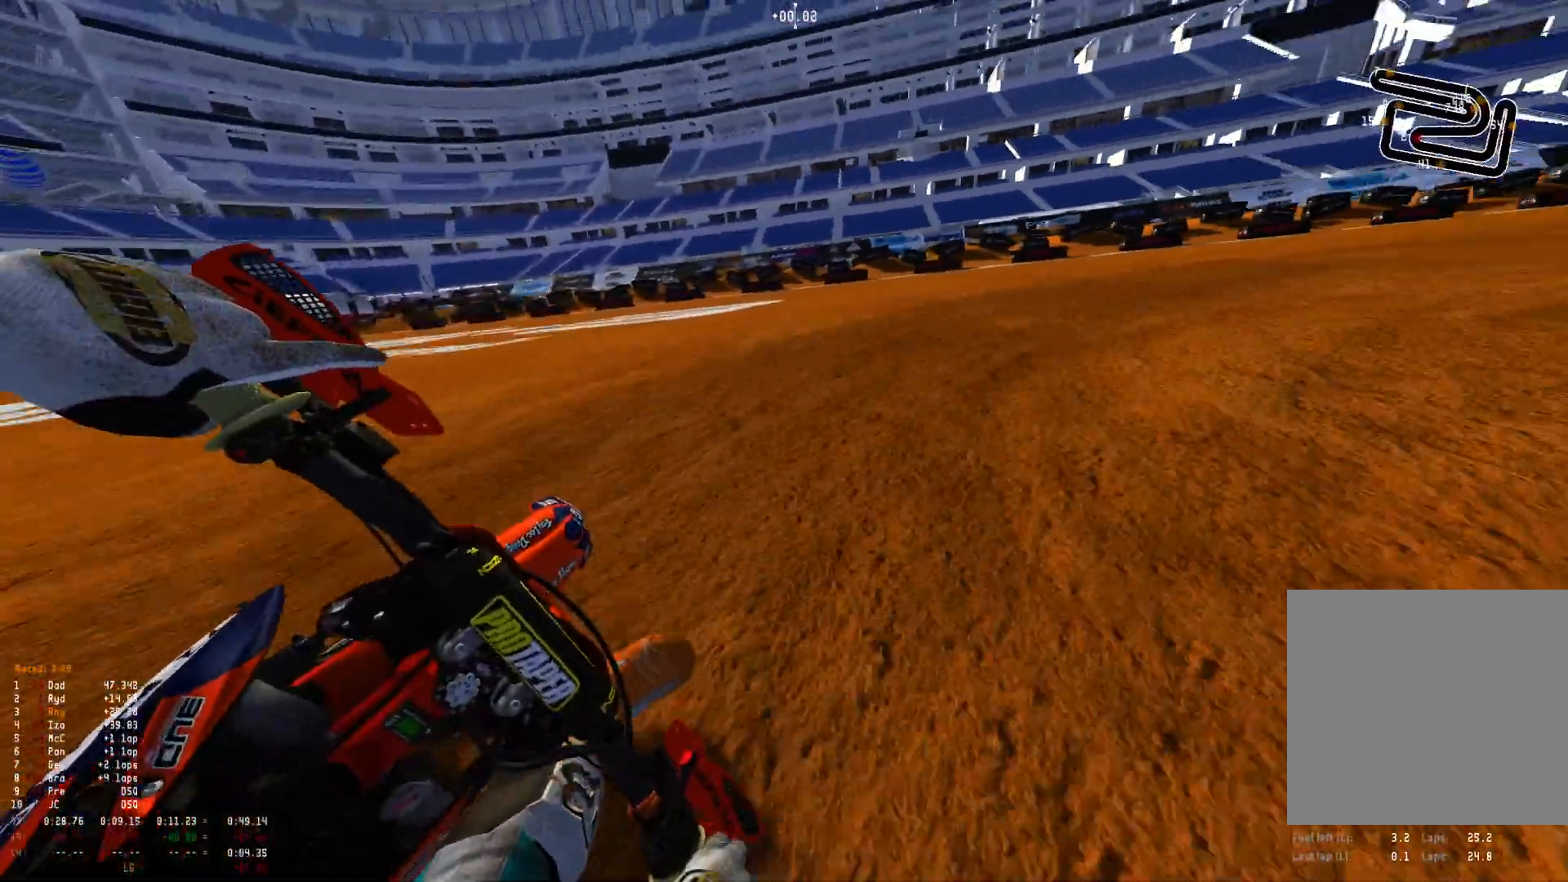
Gameplay with a controller (Xbox layout); each line is a JSON object with the inputs held at the frame after it. "events" lists button and stick changes between this image and that frame as [ms after this image, input, new state], when the widget could be followed in between.
{"buttons": ["R1", "R2"], "left_stick": "right", "right_stick": "down-left", "events": [[67, "R2", "up"], [200, "R2", "down"], [333, "R2", "up"], [433, "R2", "down"]]}
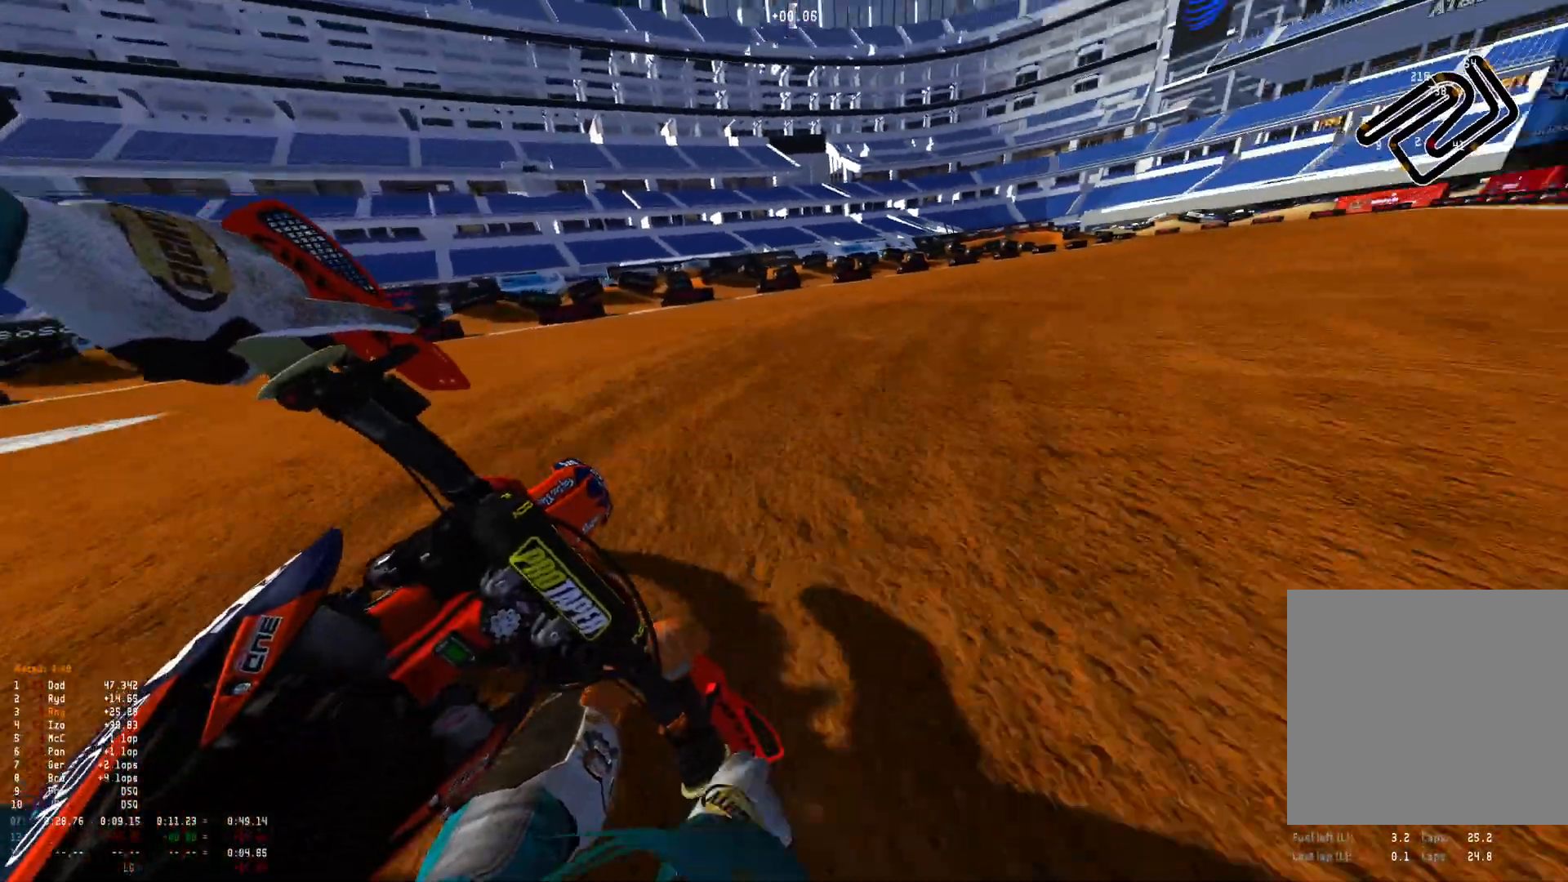
{"buttons": ["R1", "R2"], "left_stick": "right", "right_stick": "down-left", "events": [[67, "R2", "up"], [133, "R2", "down"]]}
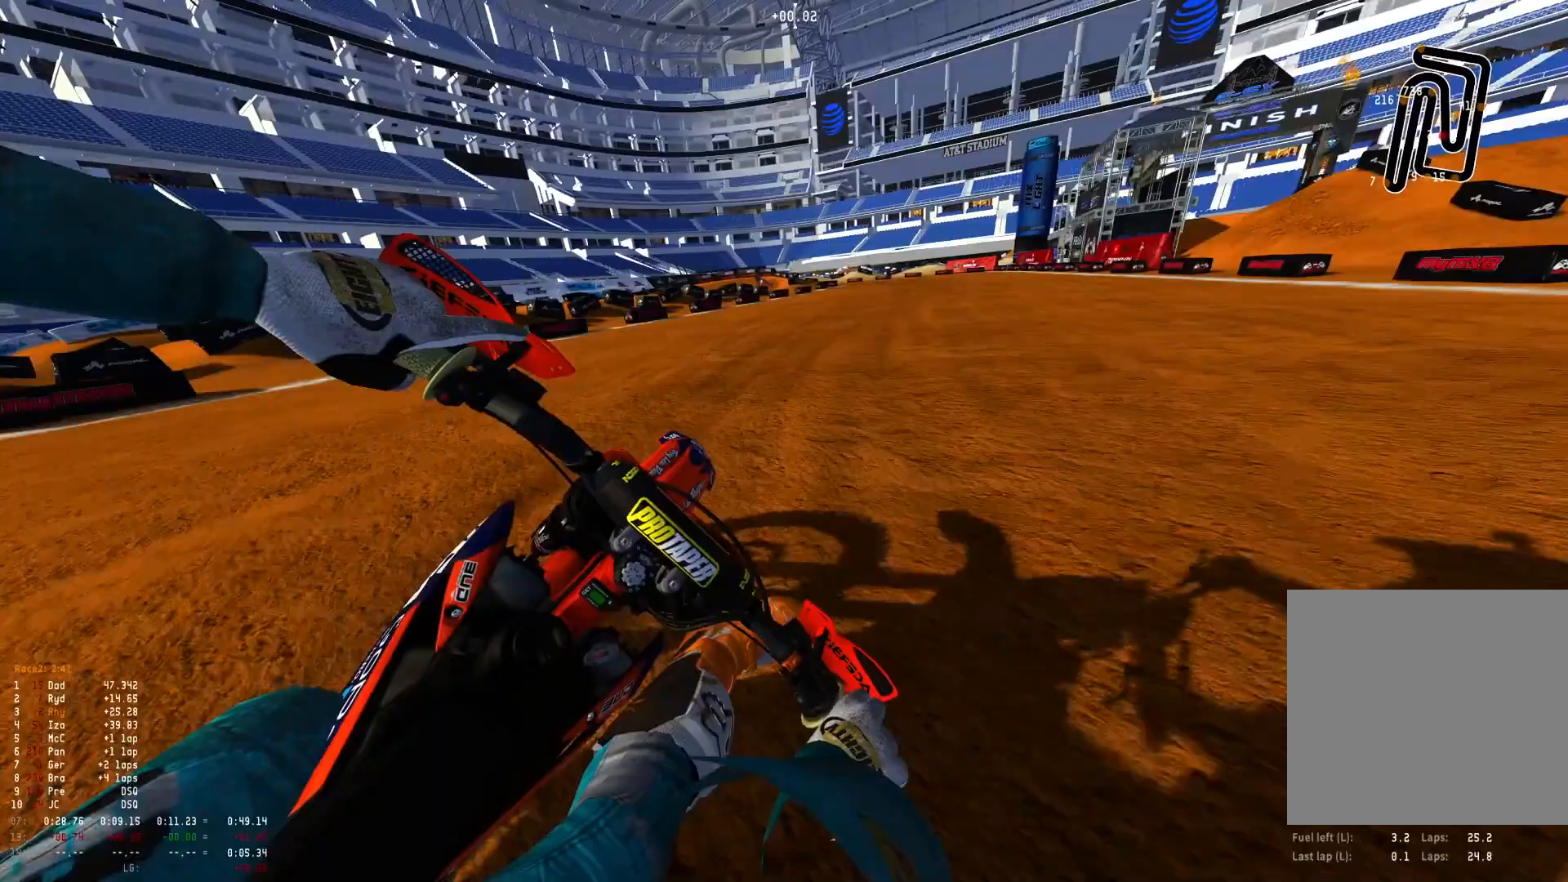
{"buttons": ["R1", "R2"], "left_stick": "center", "right_stick": "down-left", "events": [[367, "left_stick", "center"]]}
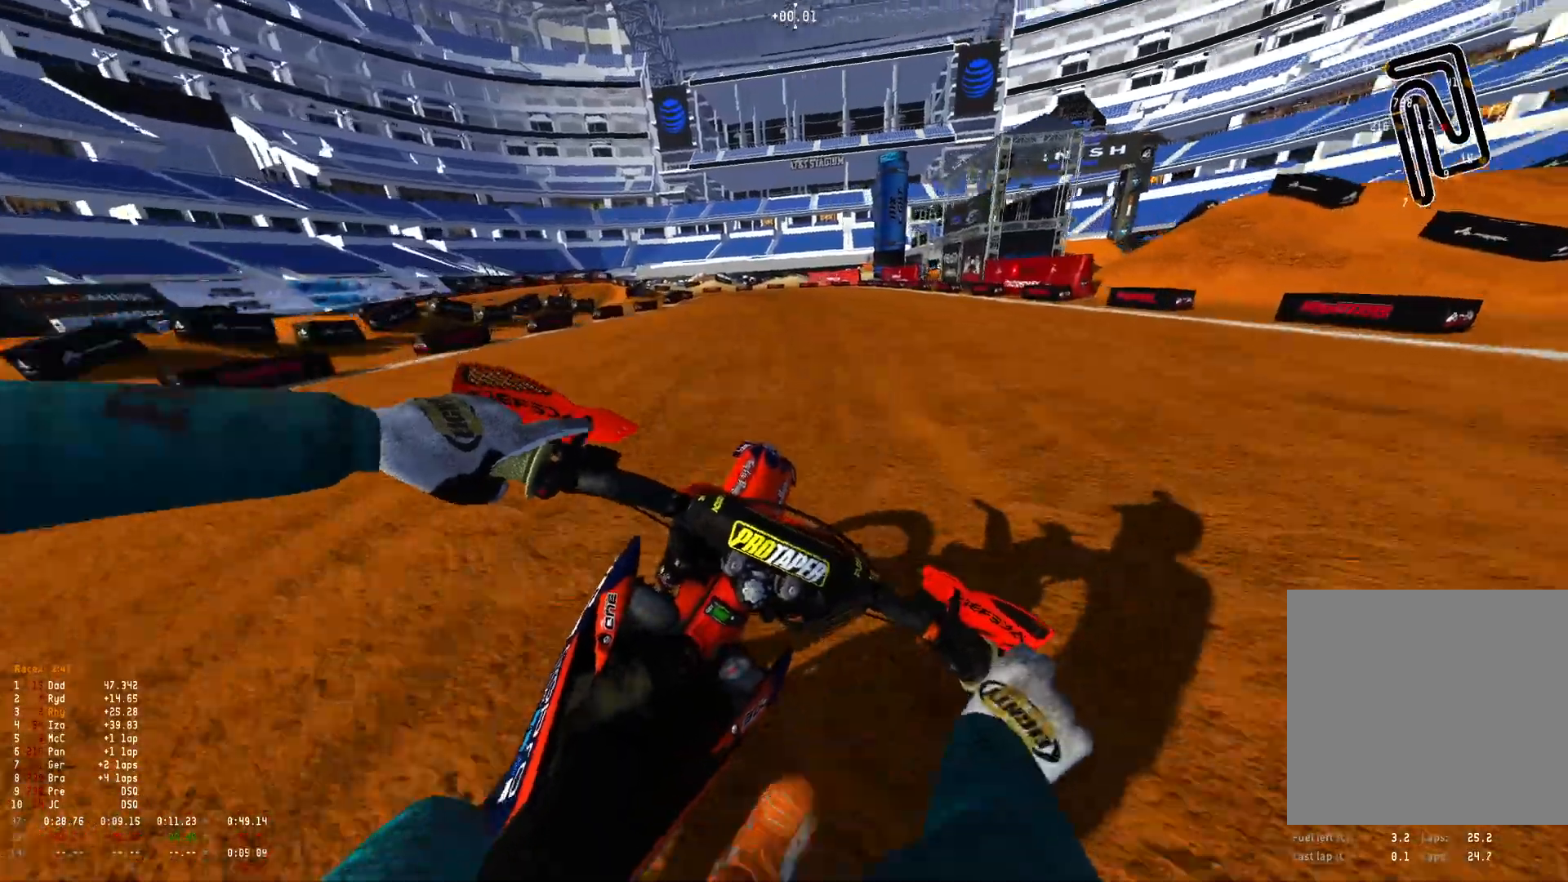
{"buttons": ["R1", "R2"], "left_stick": "up-left", "right_stick": "down-left", "events": [[400, "left_stick", "up-left"]]}
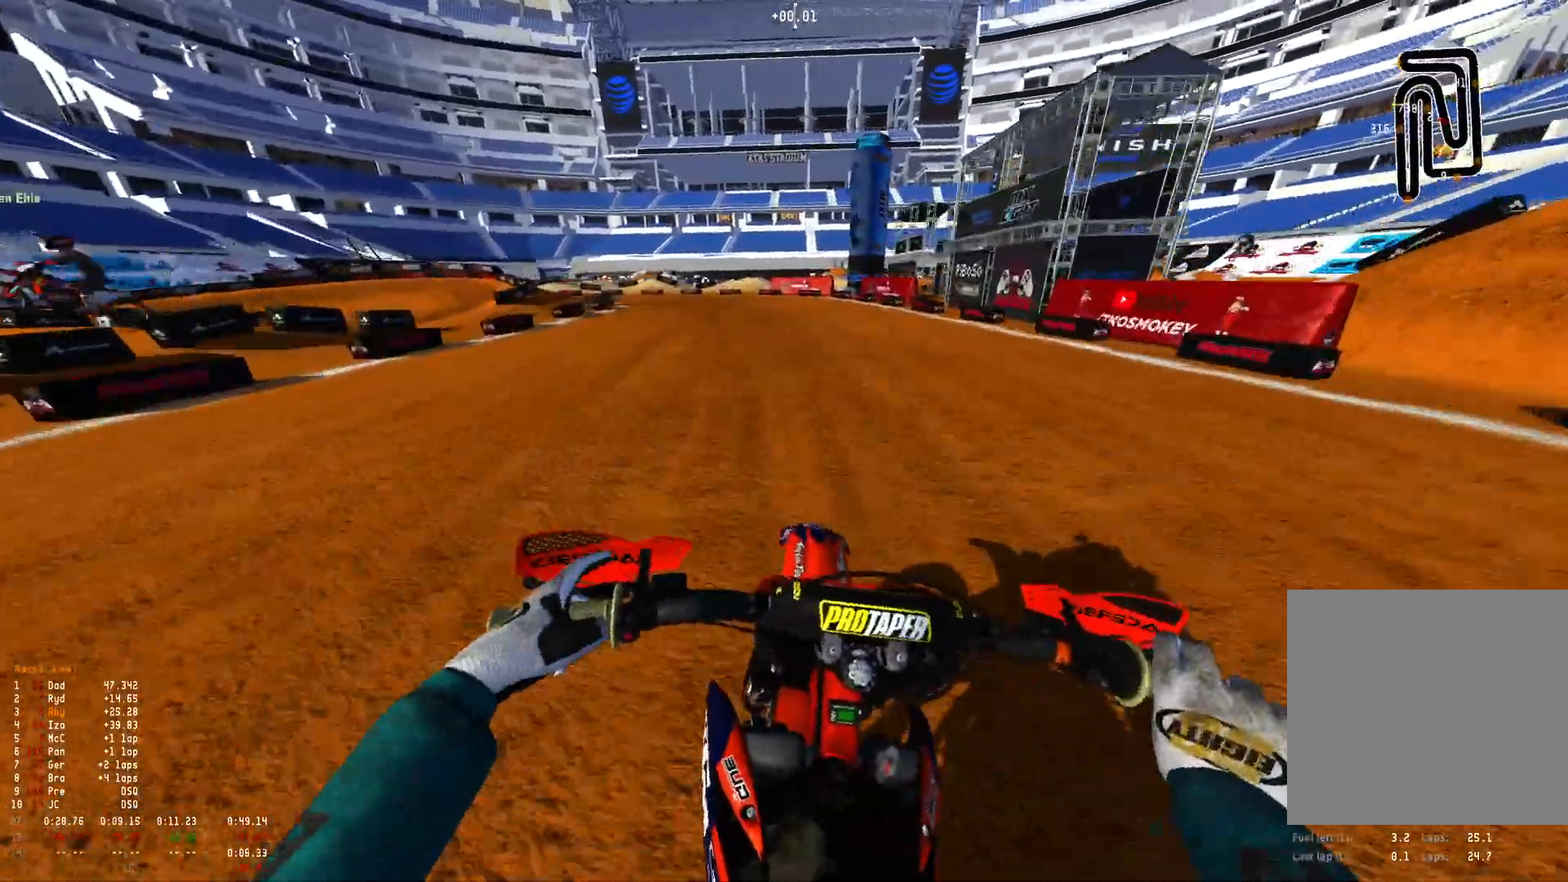
{"buttons": ["R1", "R2"], "left_stick": "up-left", "right_stick": "down", "events": [[67, "right_stick", "center"], [467, "right_stick", "down"]]}
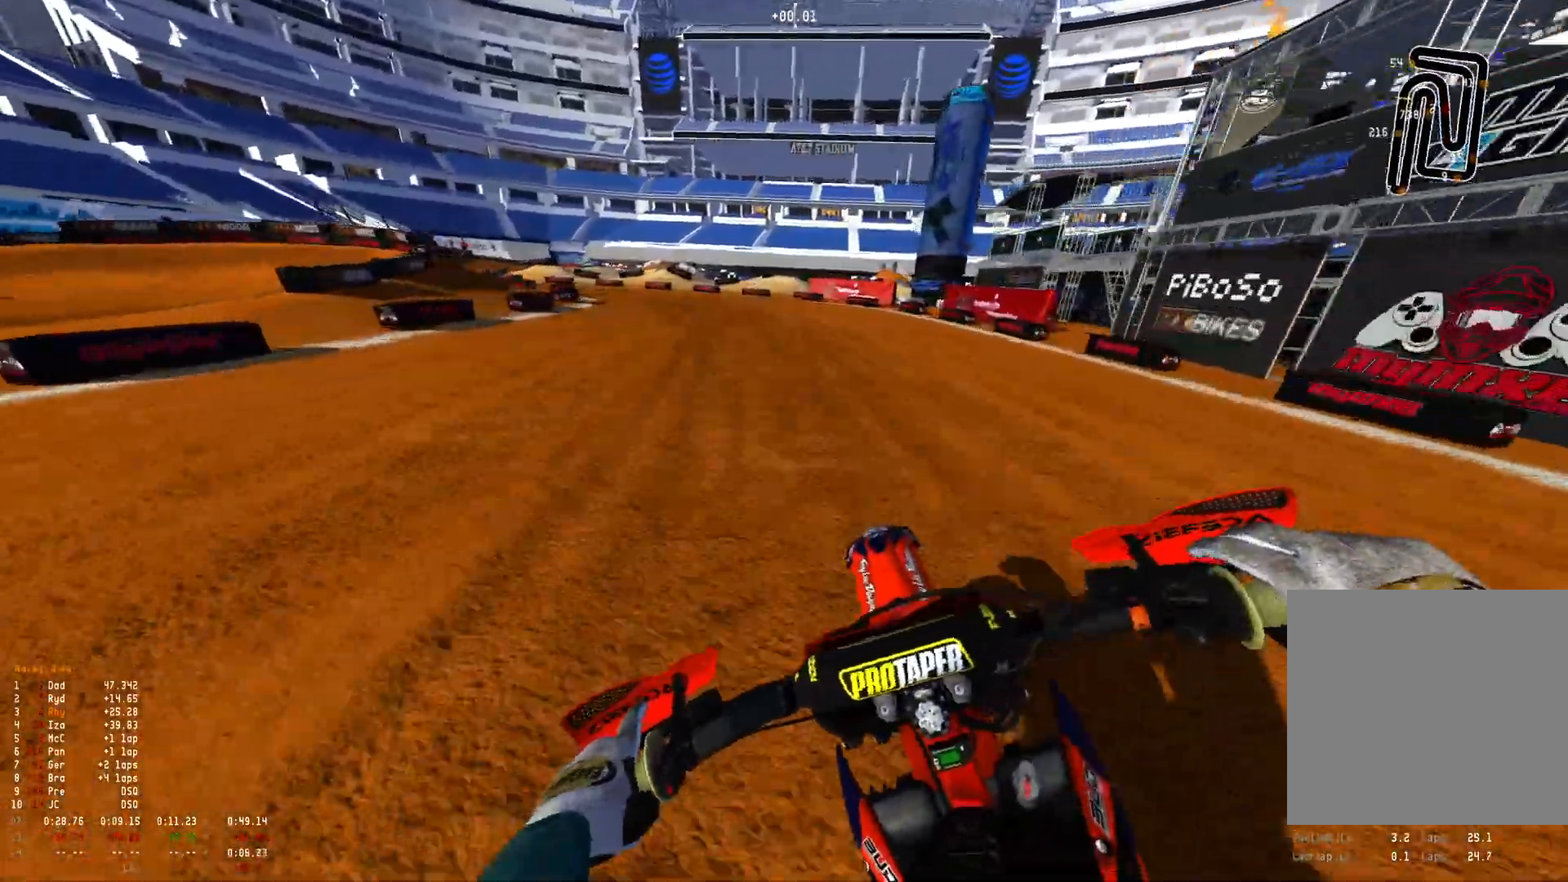
{"buttons": ["R1", "R2"], "left_stick": "up-left", "right_stick": "down-right", "events": [[200, "right_stick", "down-right"]]}
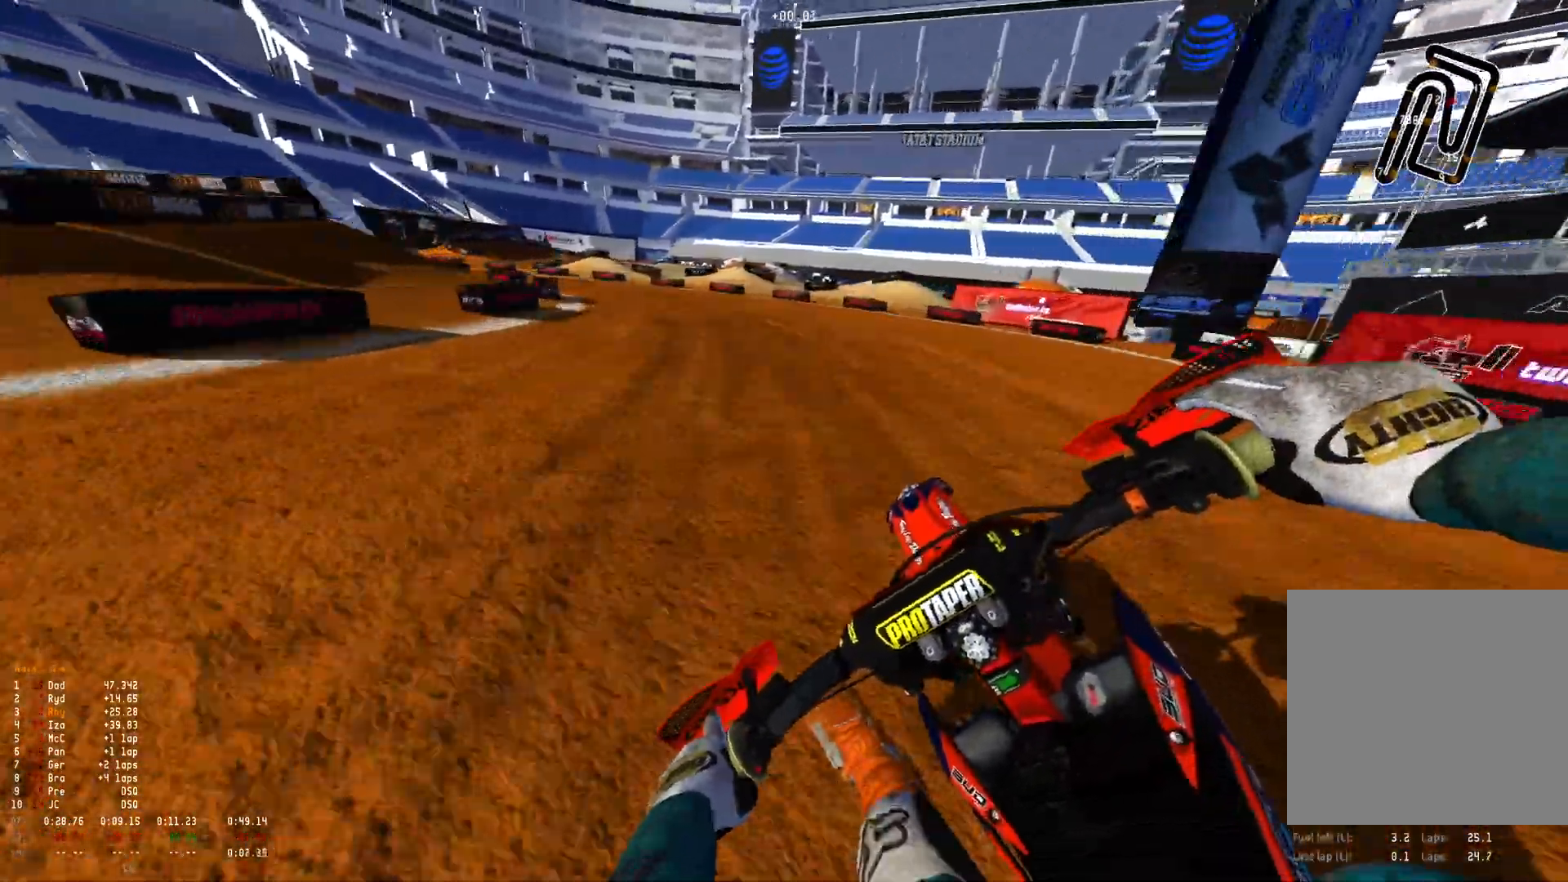
{"buttons": ["L2", "R1"], "left_stick": "up-left", "right_stick": "down-right", "events": [[167, "R2", "up"], [200, "L2", "down"]]}
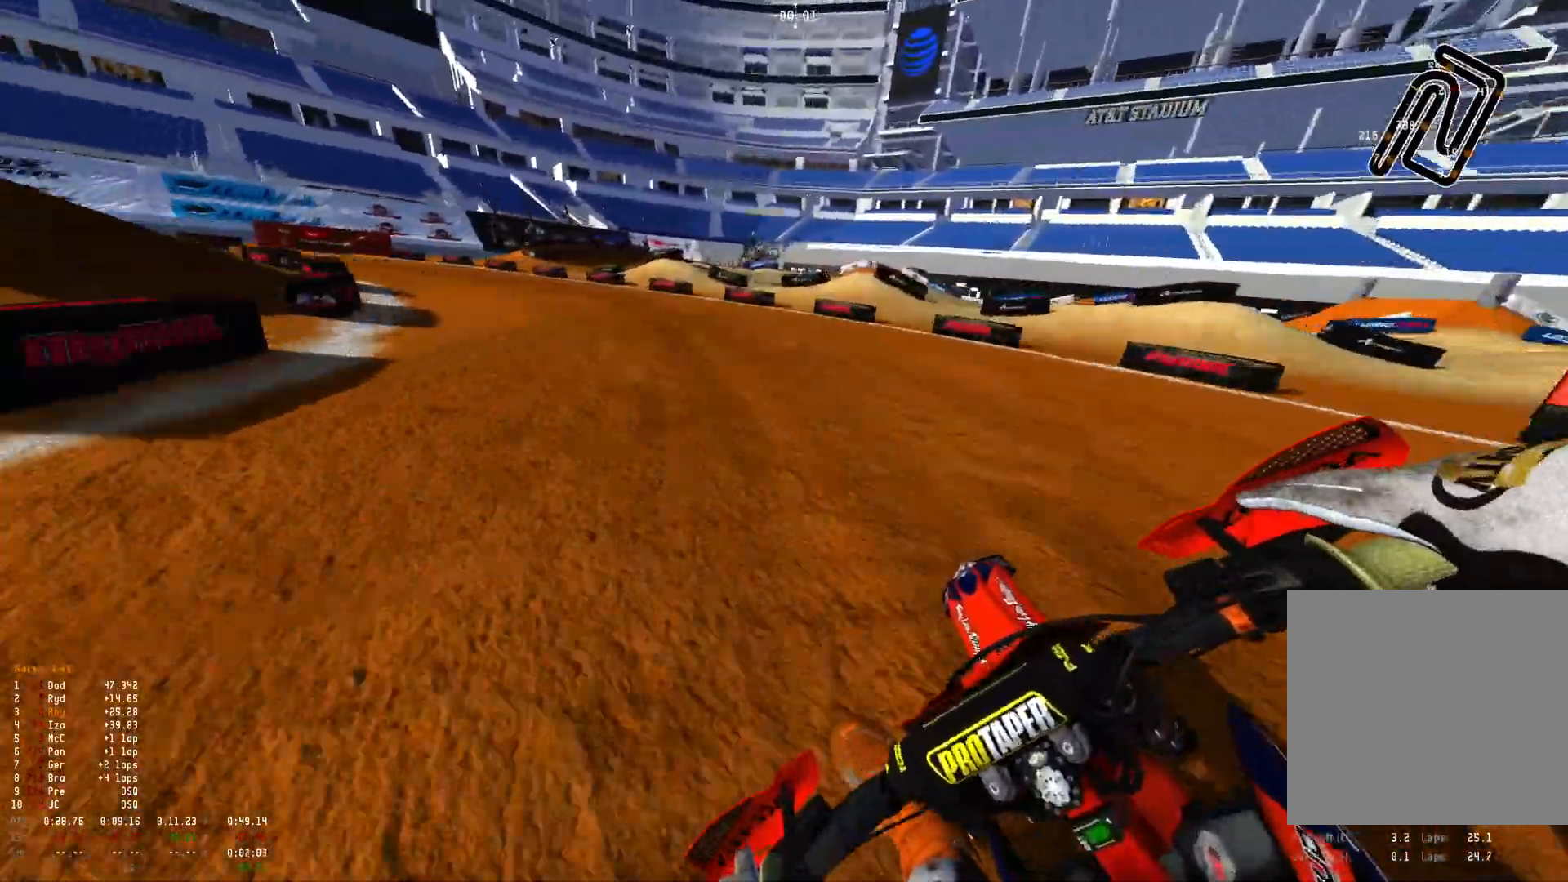
{"buttons": ["R1", "R2"], "left_stick": "up-left", "right_stick": "down-right", "events": [[67, "L2", "up"], [500, "R2", "down"]]}
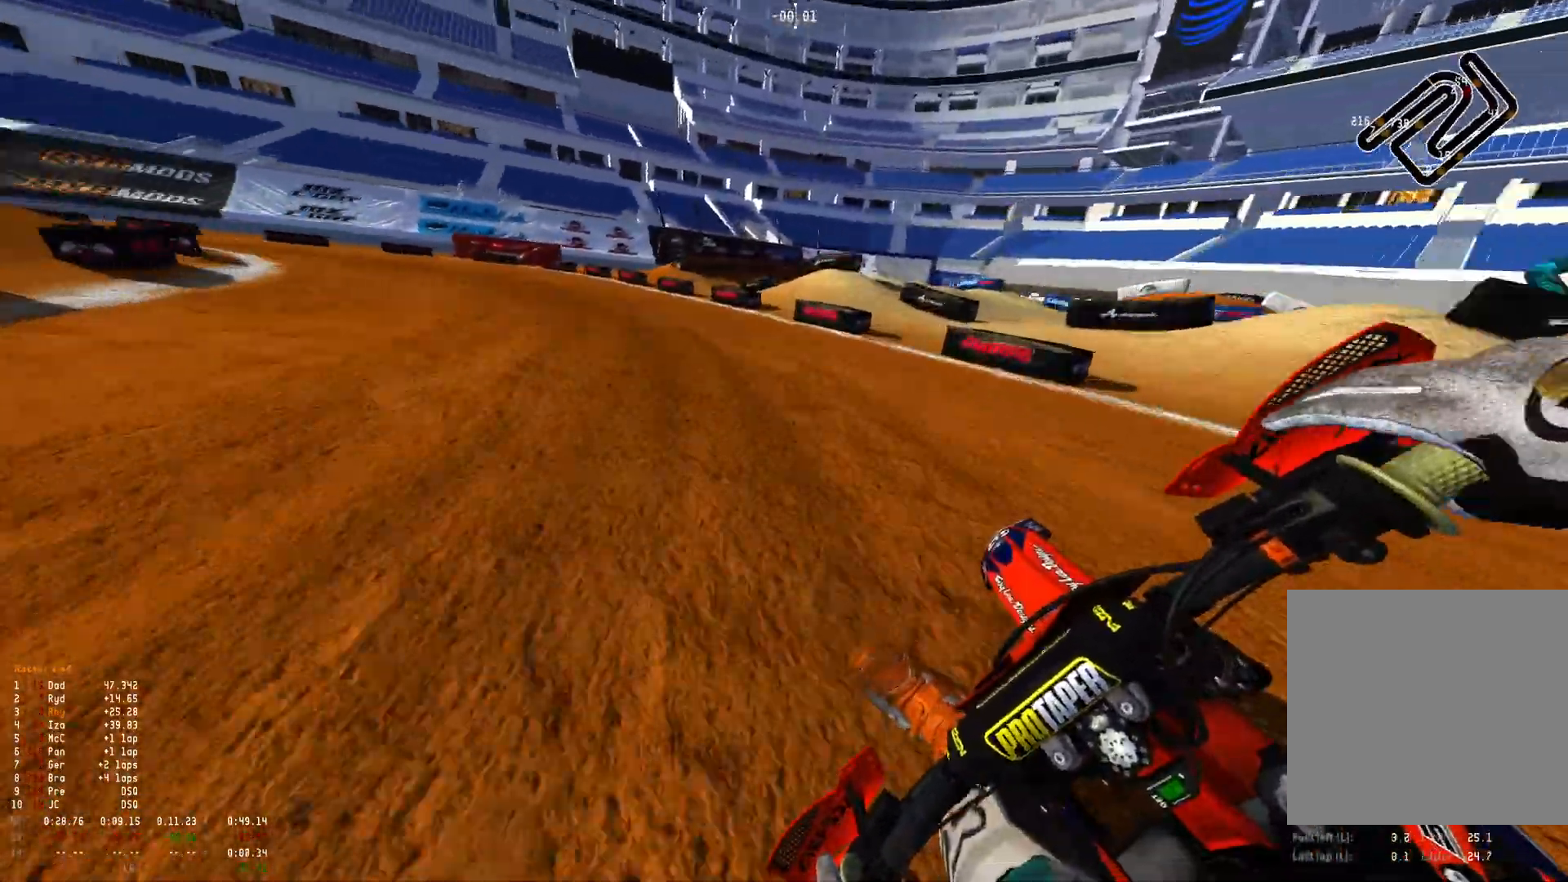
{"buttons": ["R1", "R2"], "left_stick": "up-left", "right_stick": "down-right", "events": [[100, "R2", "up"], [467, "R2", "down"]]}
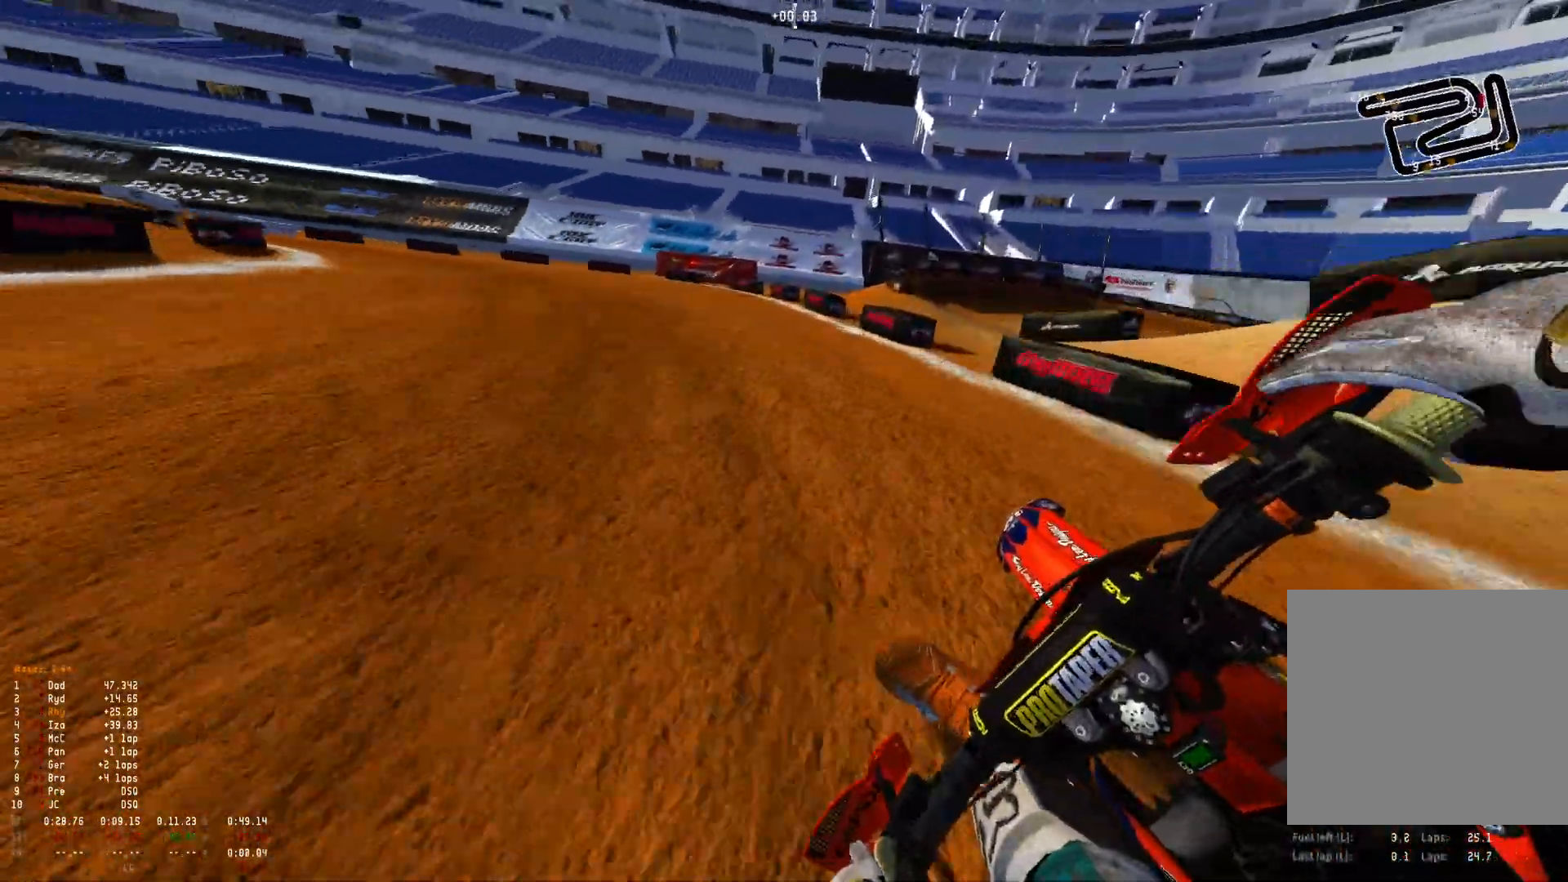
{"buttons": ["R1", "R2"], "left_stick": "up-left", "right_stick": "down-right", "events": [[100, "R2", "up"], [267, "R2", "down"], [400, "R2", "up"], [500, "R2", "down"]]}
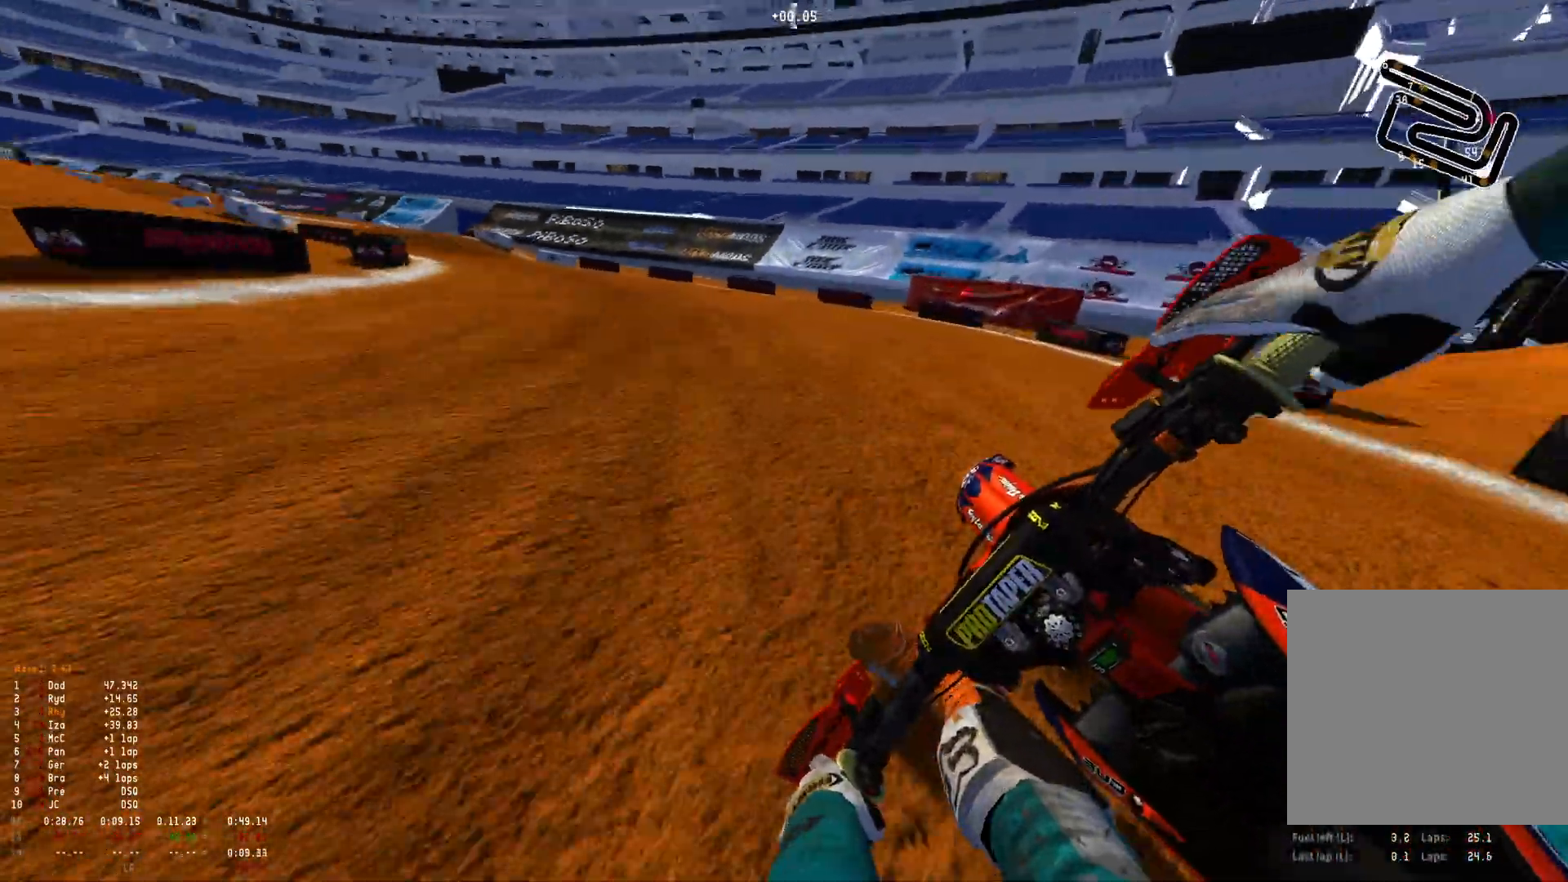
{"buttons": ["R1", "R2"], "left_stick": "up-left", "right_stick": "down-right", "events": [[133, "R2", "up"], [233, "R2", "down"], [367, "R2", "up"], [433, "R2", "down"]]}
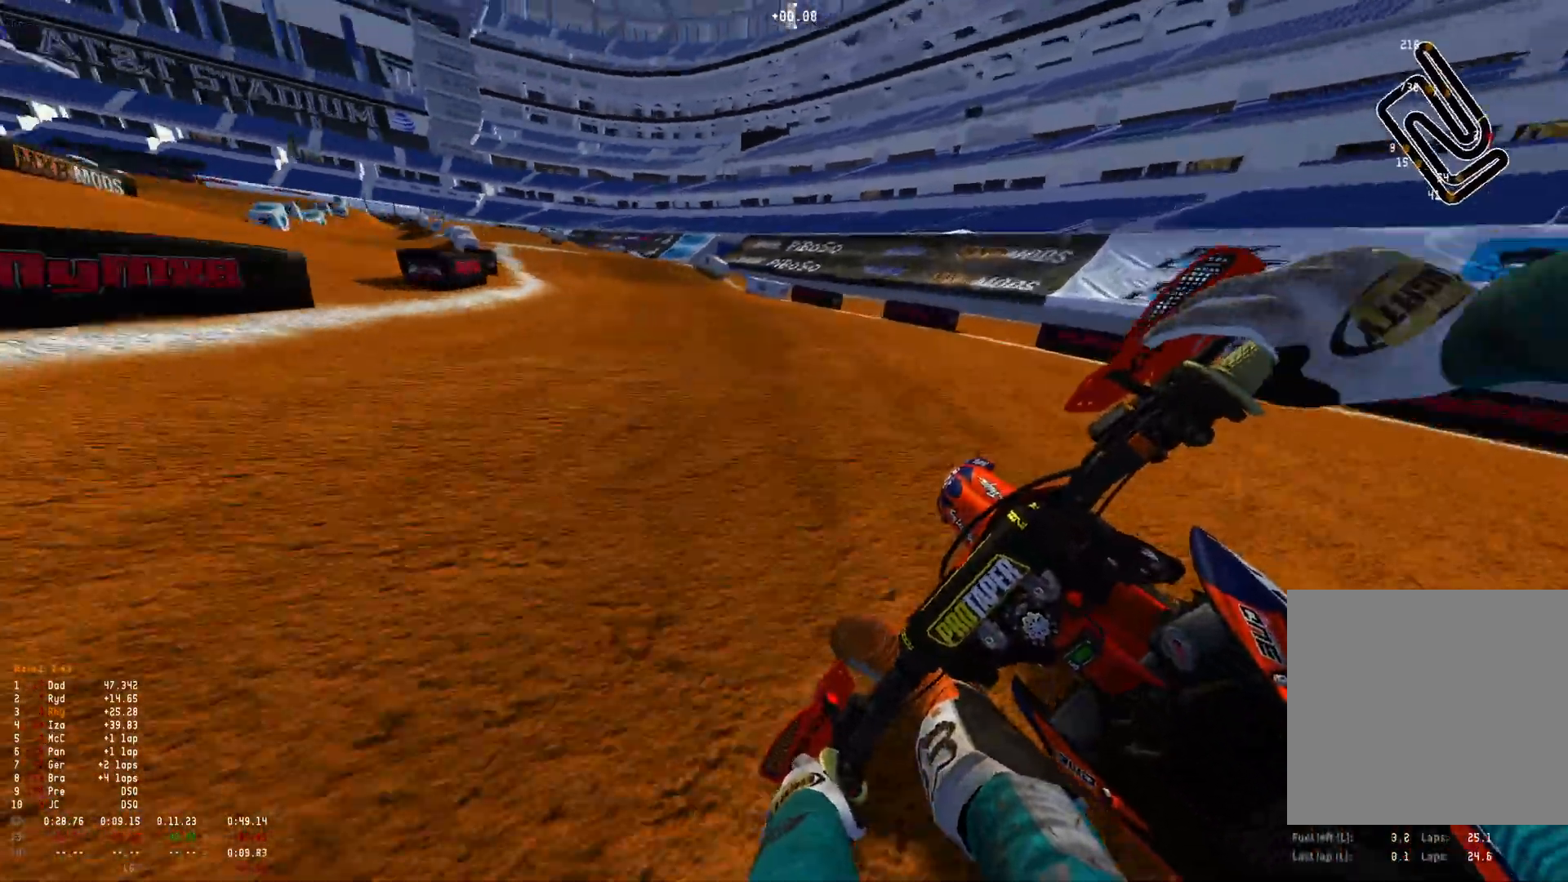
{"buttons": ["R2"], "left_stick": "up-left", "right_stick": "down", "events": [[67, "R2", "up"], [100, "R2", "down"], [467, "right_stick", "down"], [500, "R1", "up"]]}
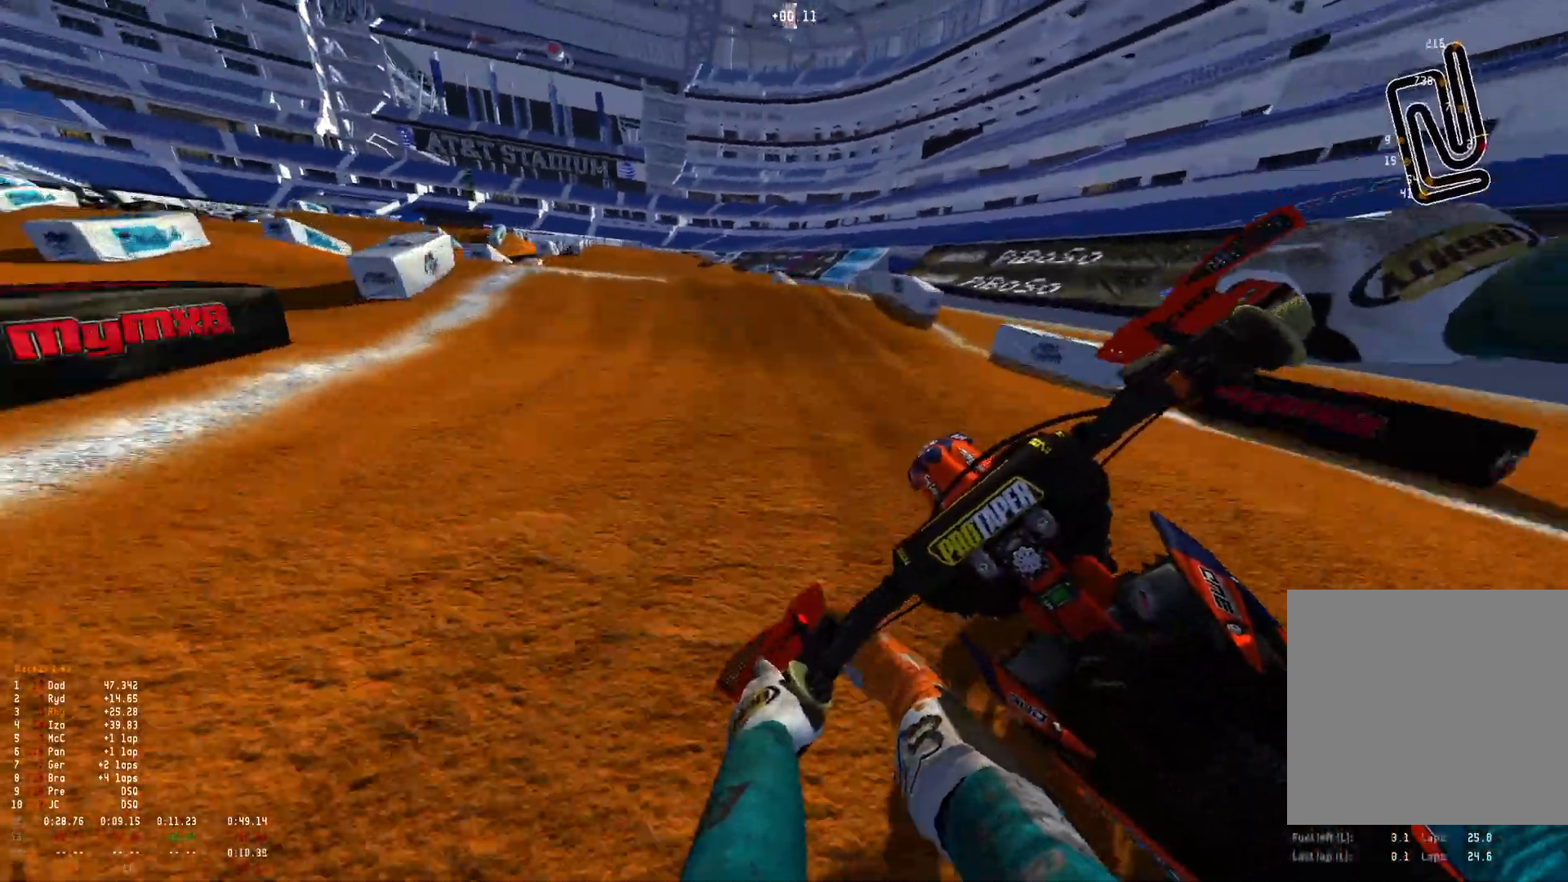
{"buttons": ["R2"], "left_stick": "up-left", "right_stick": "center", "events": [[233, "left_stick", "center"], [300, "right_stick", "center"], [367, "left_stick", "up-left"]]}
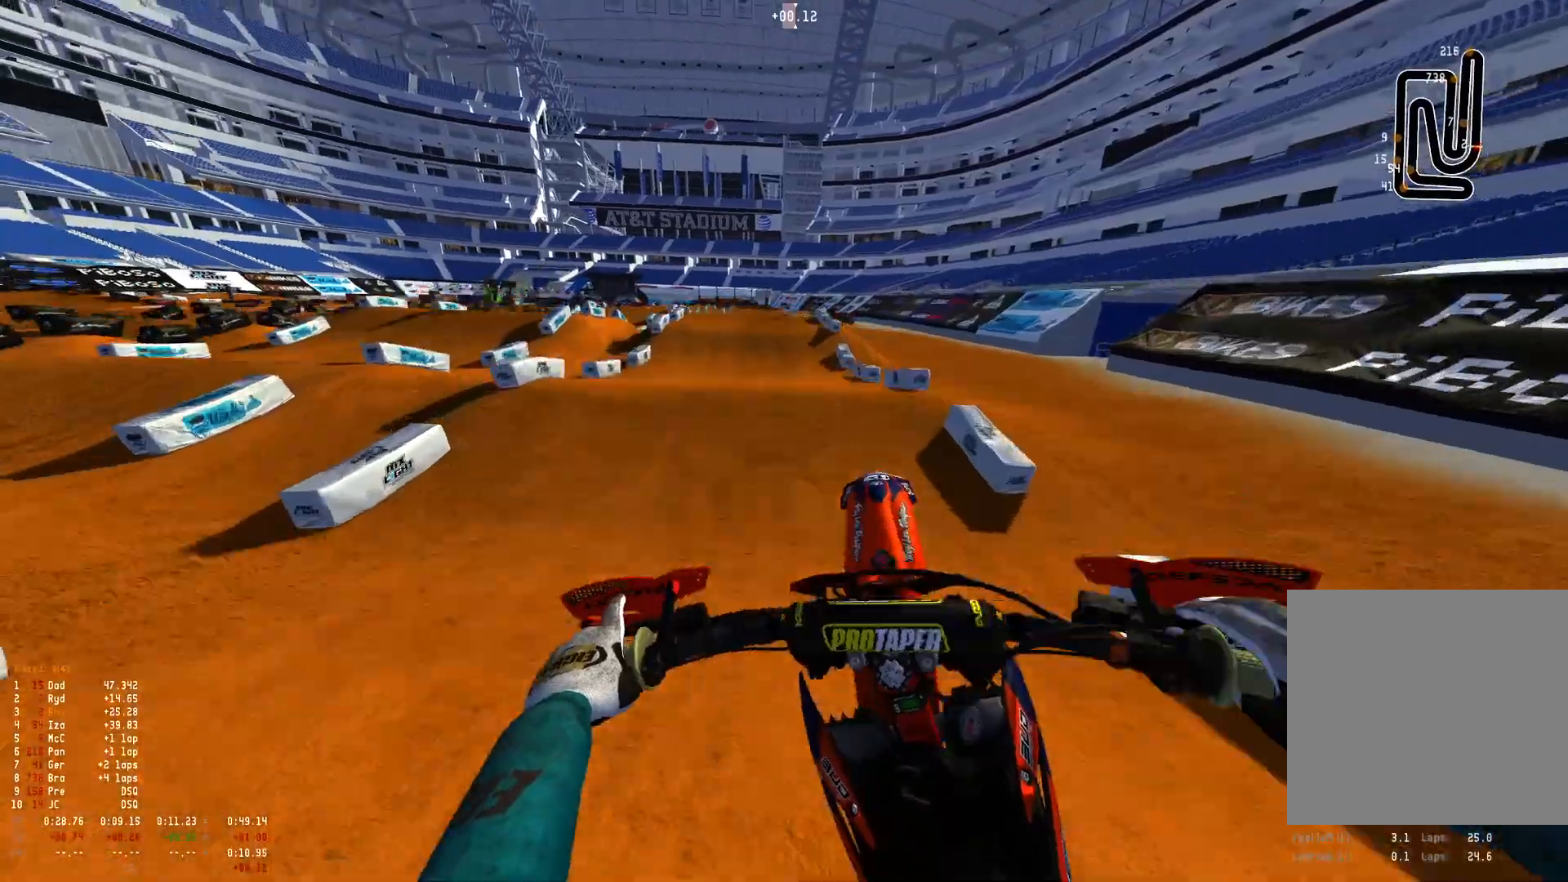
{"buttons": [], "left_stick": "center", "right_stick": "down-right", "events": [[33, "R2", "up"], [100, "right_stick", "down-right"], [500, "left_stick", "center"]]}
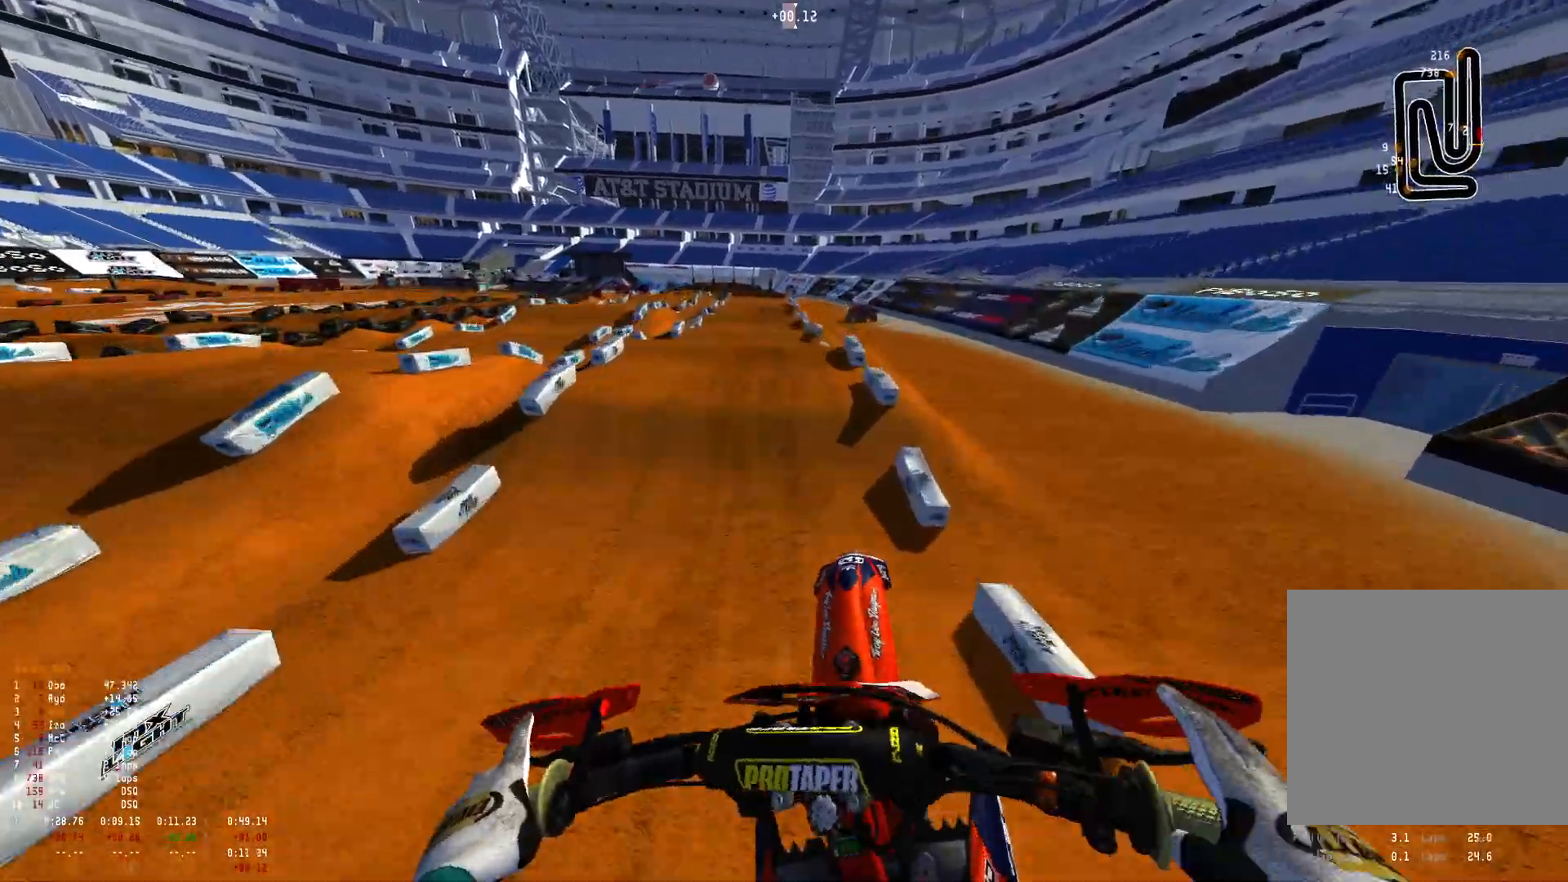
{"buttons": ["R2"], "left_stick": "center", "right_stick": "center", "events": [[233, "right_stick", "center"], [267, "R2", "down"], [300, "left_stick", "up-left"], [433, "left_stick", "center"]]}
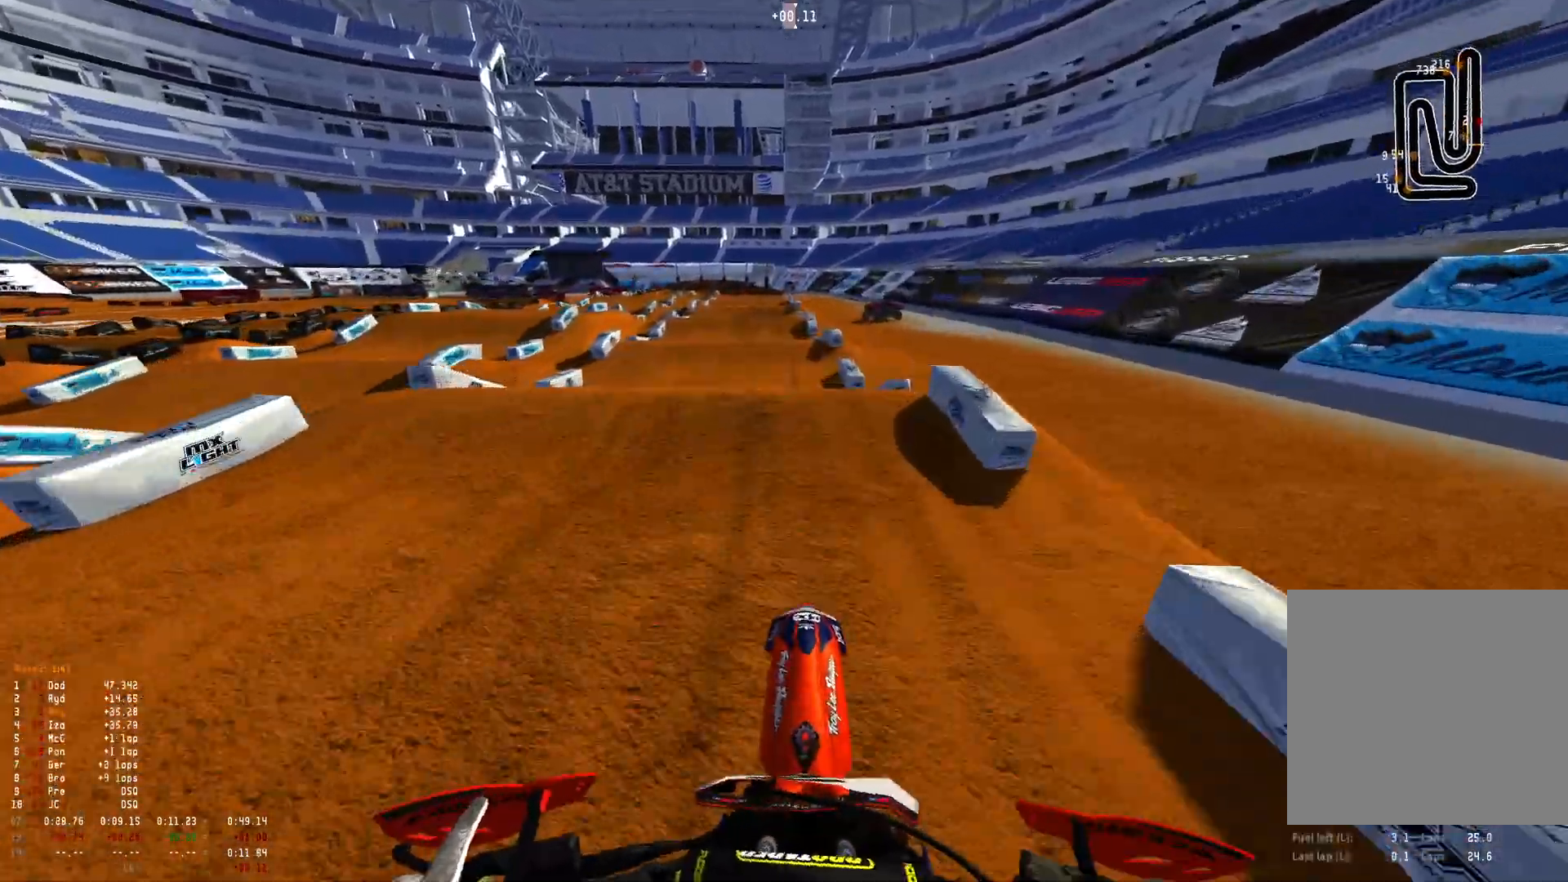
{"buttons": ["R2"], "left_stick": "center", "right_stick": "up", "events": [[267, "right_stick", "up"]]}
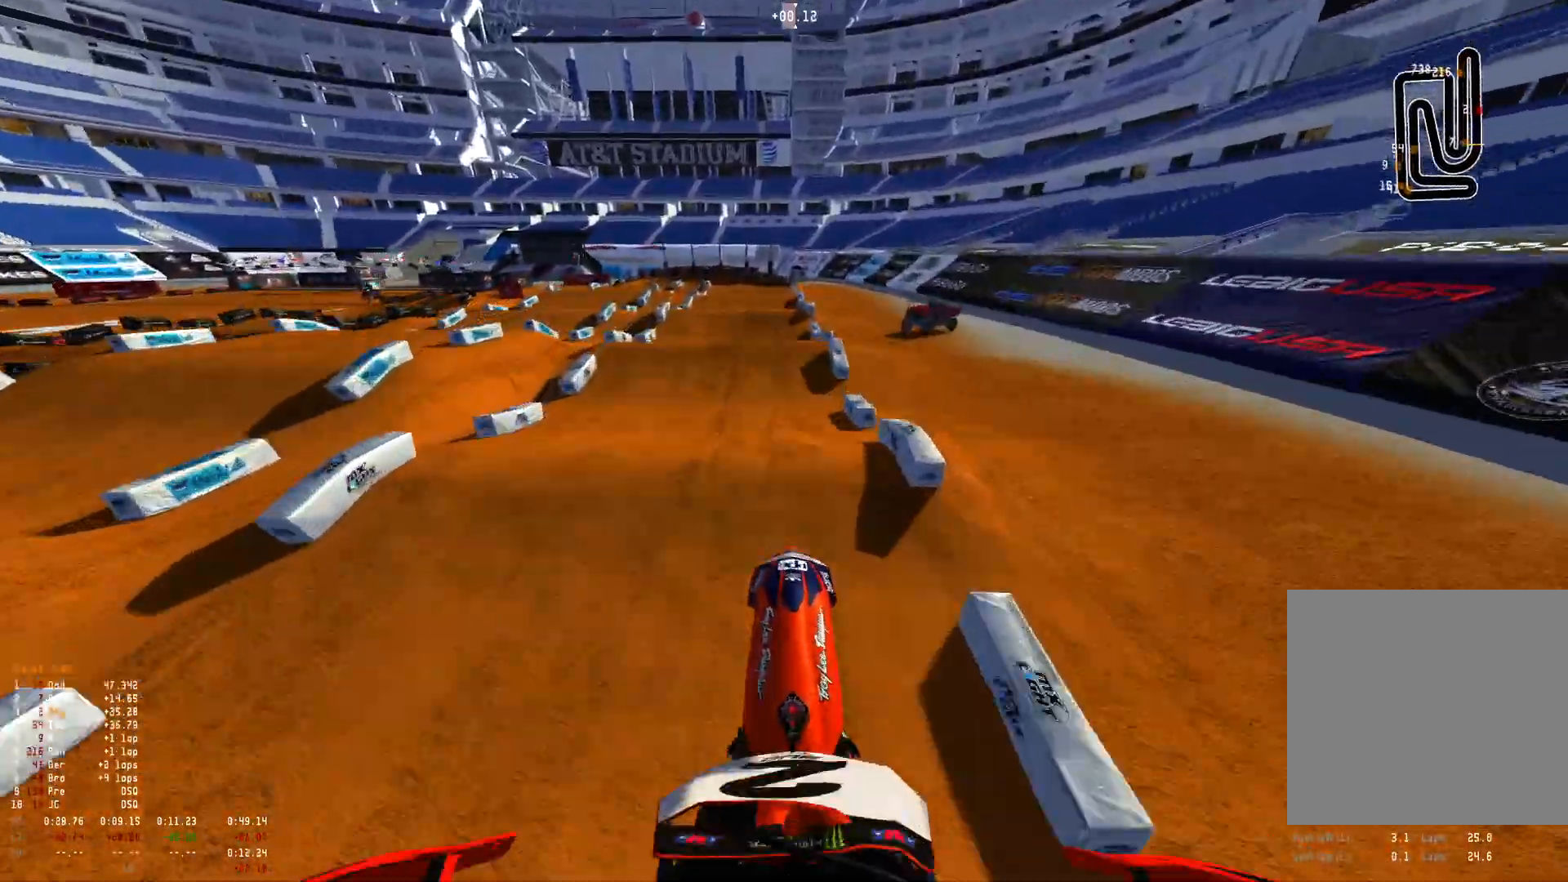
{"buttons": [], "left_stick": "center", "right_stick": "center", "events": [[67, "R2", "up"], [300, "right_stick", "center"]]}
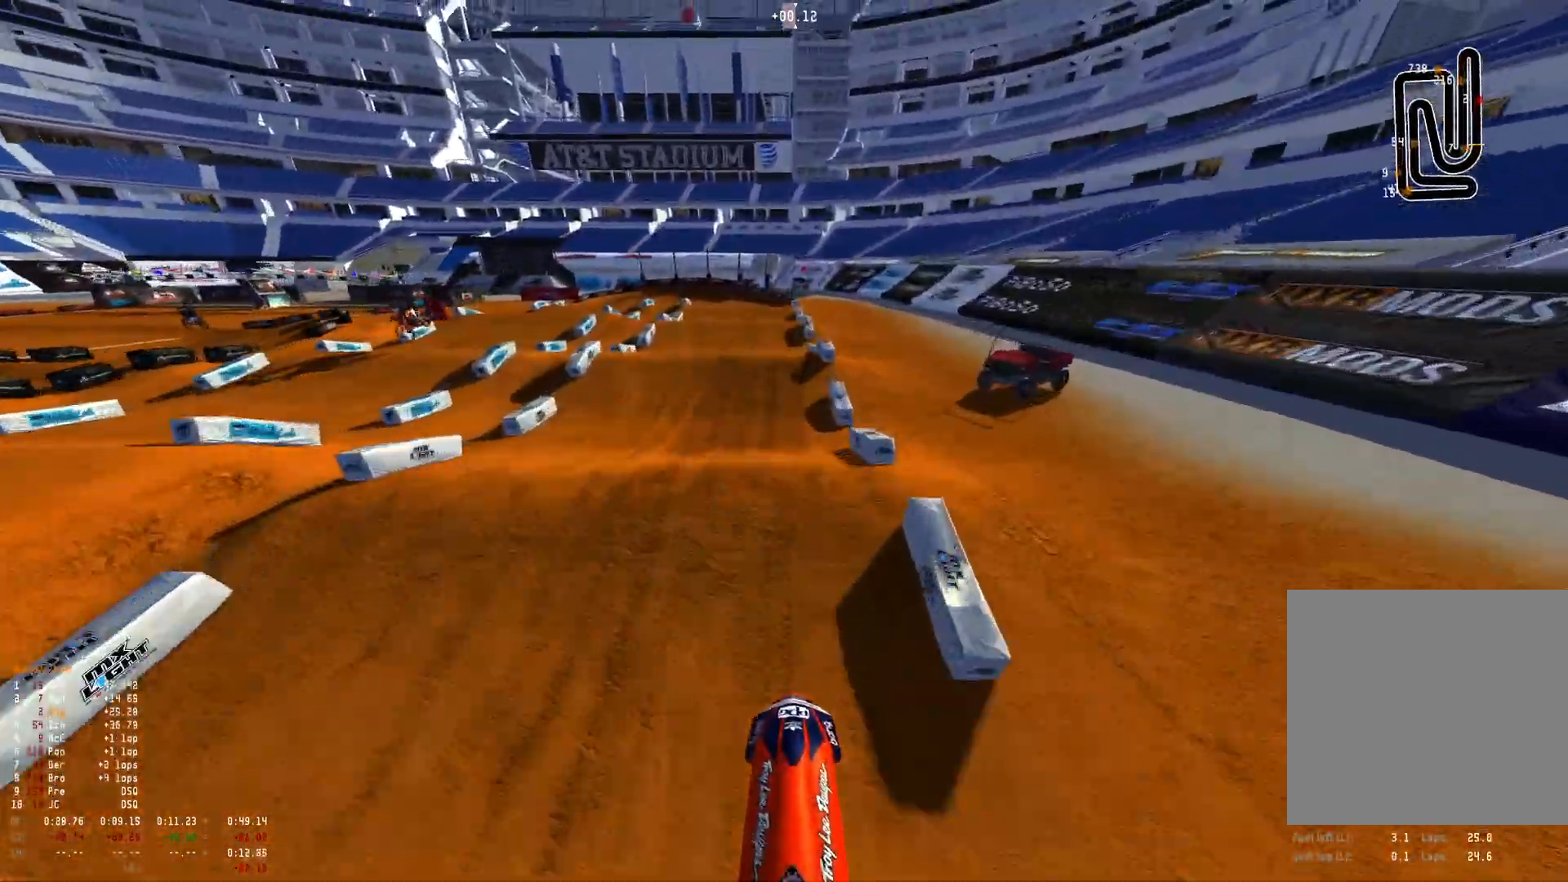
{"buttons": [], "left_stick": "center", "right_stick": "center", "events": [[33, "right_stick", "down"], [233, "R2", "down"], [400, "R2", "up"], [433, "right_stick", "center"]]}
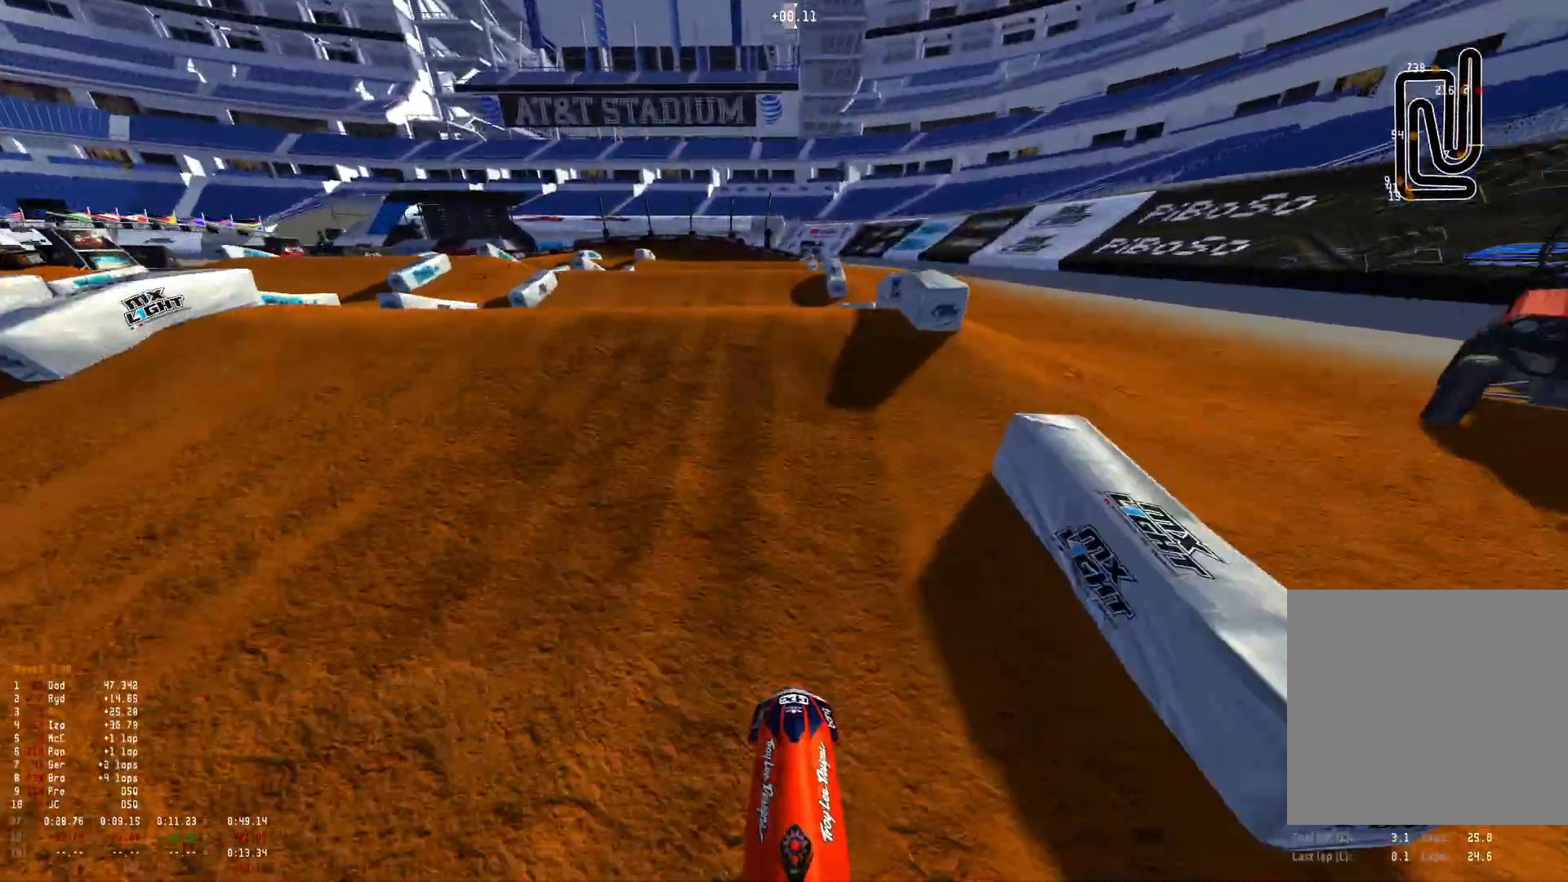
{"buttons": [], "left_stick": "up-left", "right_stick": "center", "events": [[133, "right_stick", "up"], [333, "left_stick", "left"], [433, "left_stick", "up-left"], [467, "right_stick", "center"]]}
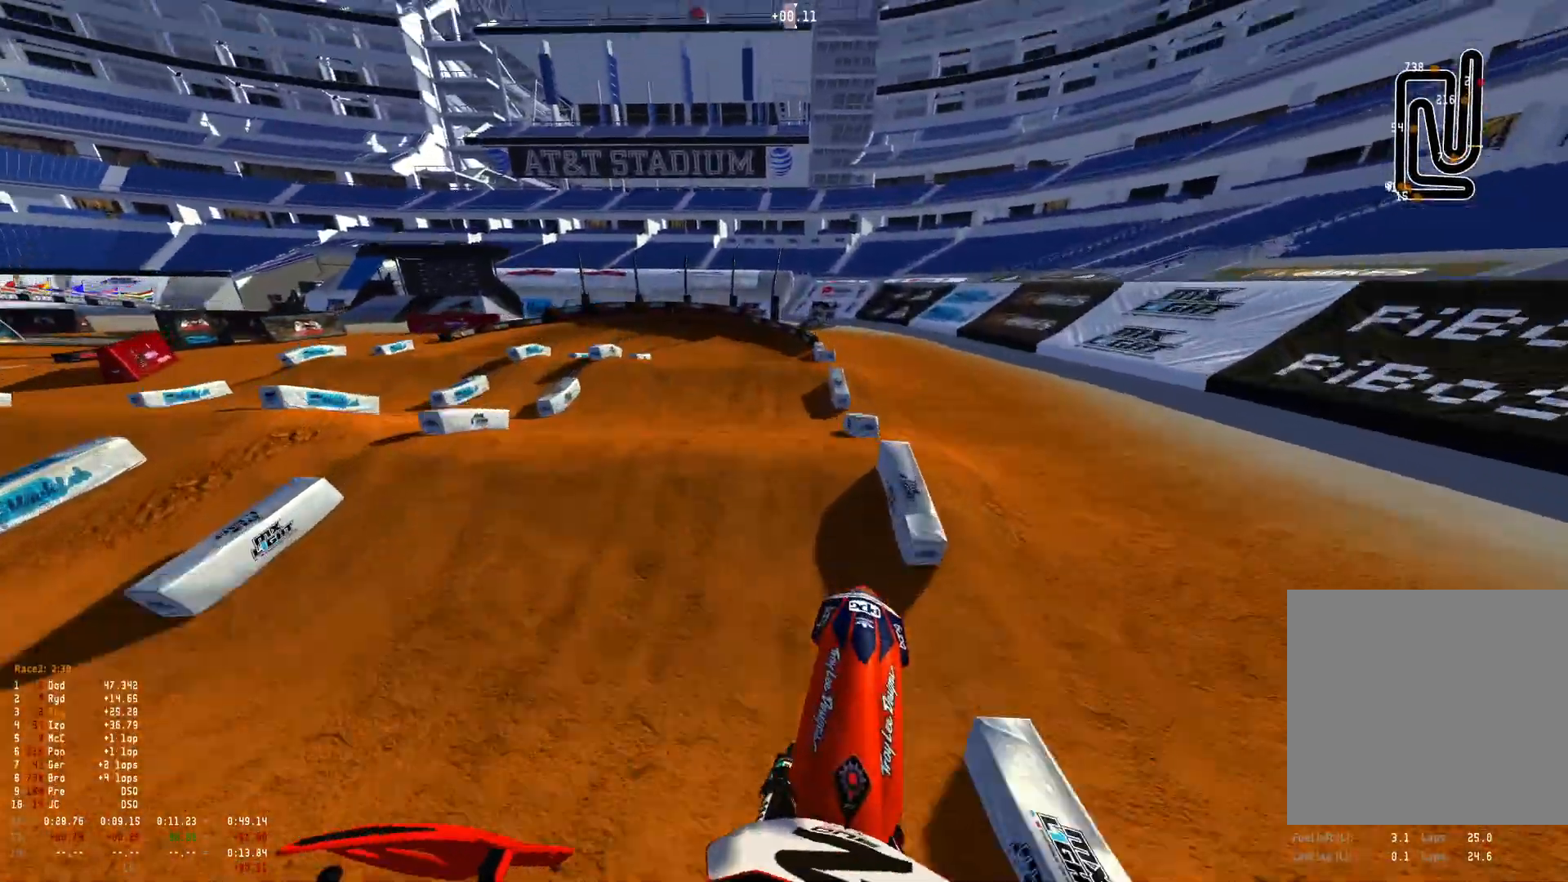
{"buttons": [], "left_stick": "up-left", "right_stick": "down", "events": [[167, "right_stick", "down"]]}
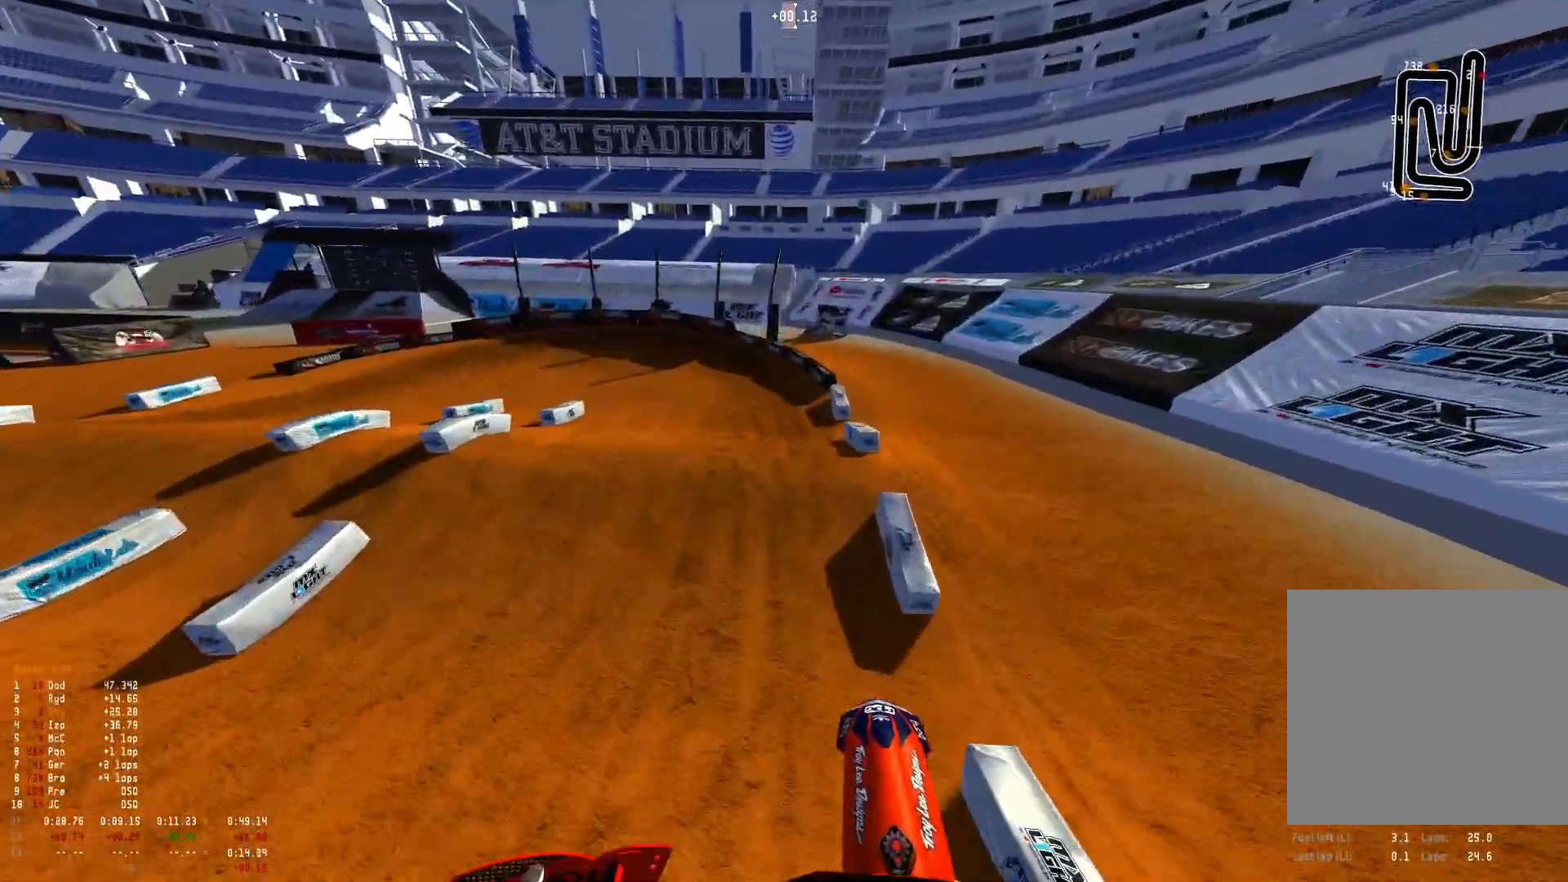
{"buttons": ["R2"], "left_stick": "up-left", "right_stick": "down", "events": [[267, "R2", "down"]]}
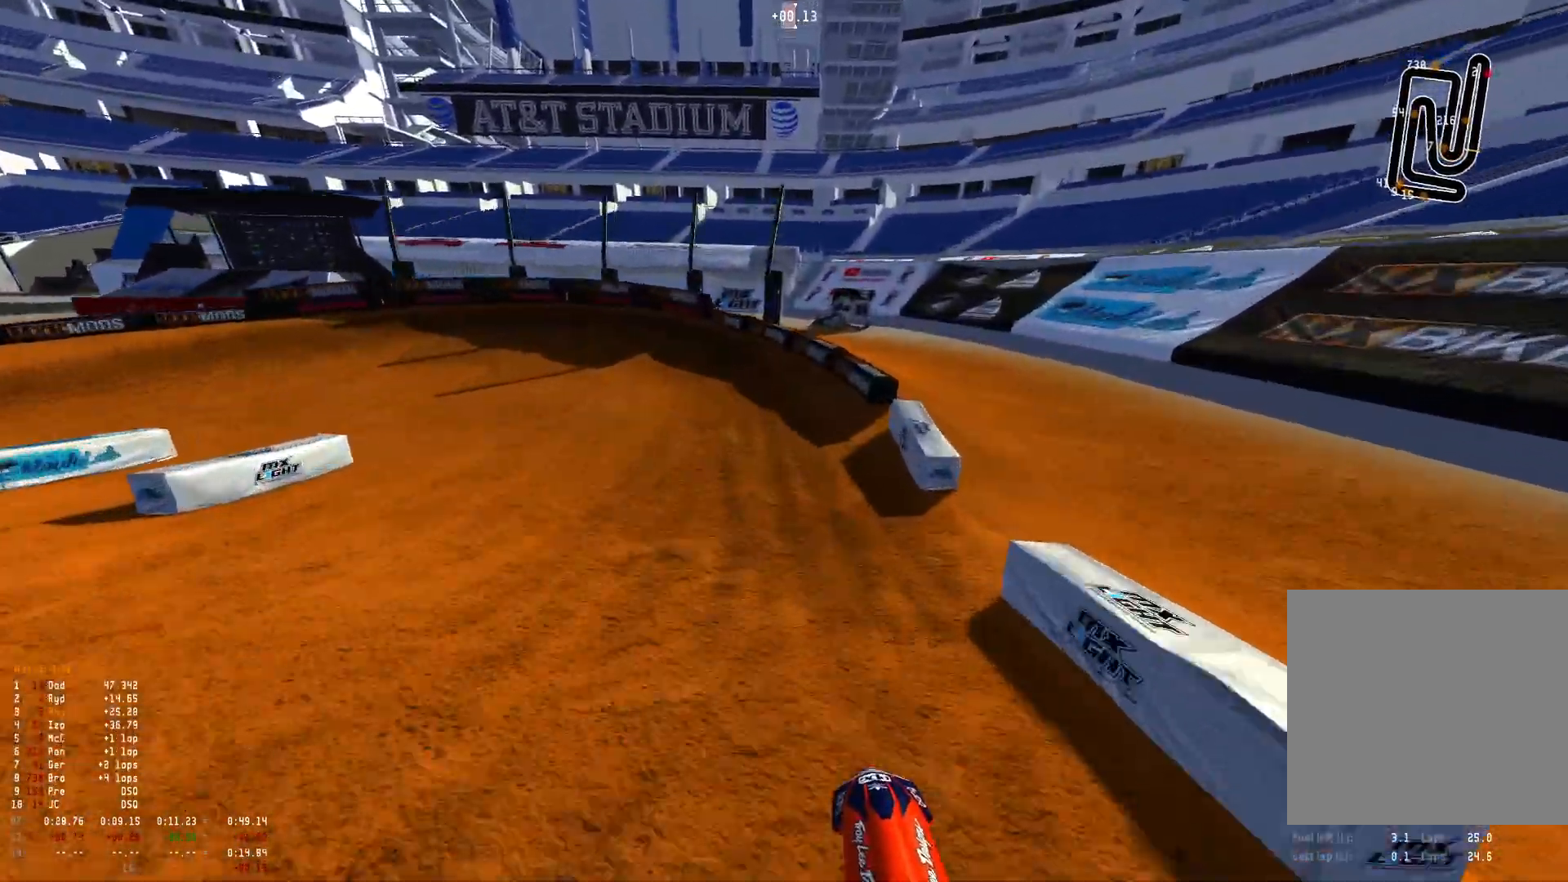
{"buttons": ["R1"], "left_stick": "up-left", "right_stick": "down", "events": [[233, "right_stick", "center"], [267, "R1", "down"], [333, "R2", "up"], [467, "right_stick", "down"]]}
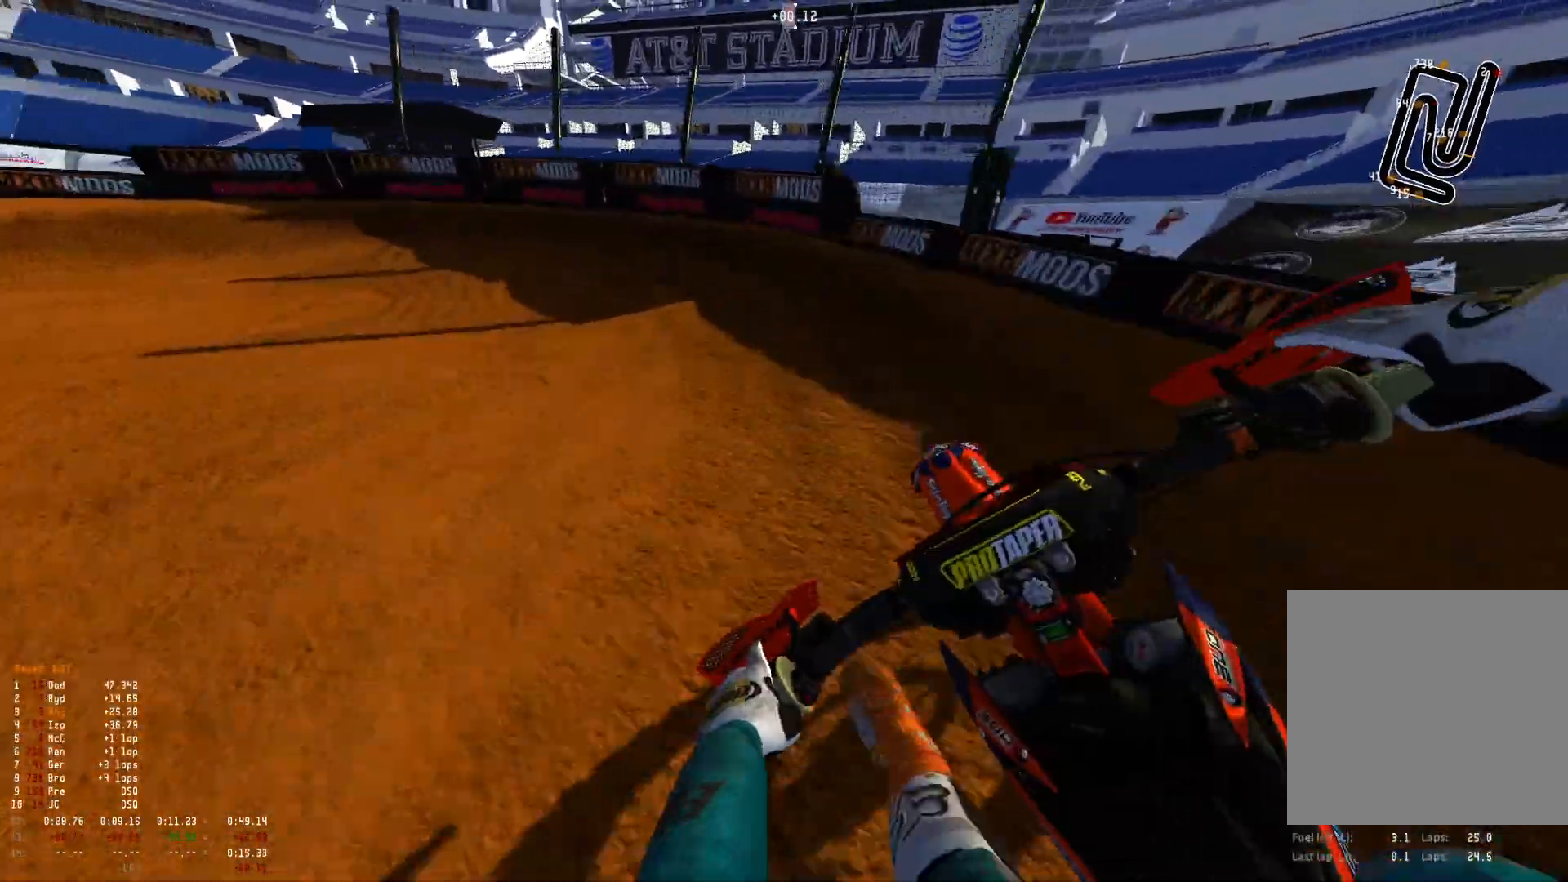
{"buttons": ["L2", "R1"], "left_stick": "up-left", "right_stick": "down-right", "events": [[33, "L2", "down"], [200, "right_stick", "down-right"]]}
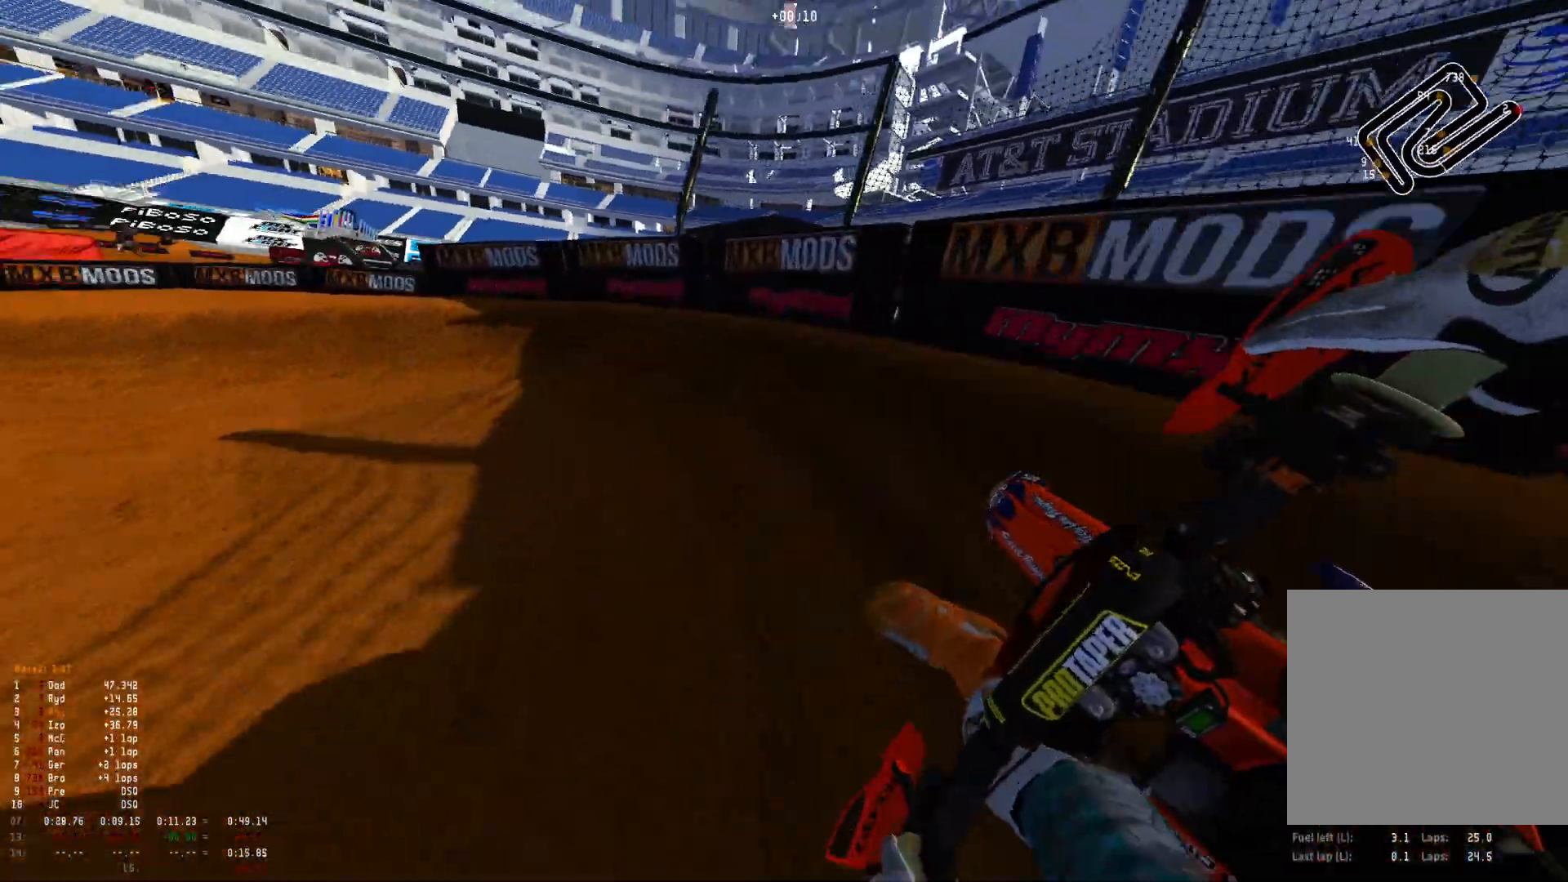
{"buttons": ["R1", "R2"], "left_stick": "up-left", "right_stick": "down-right", "events": [[300, "L2", "up"], [433, "R2", "down"]]}
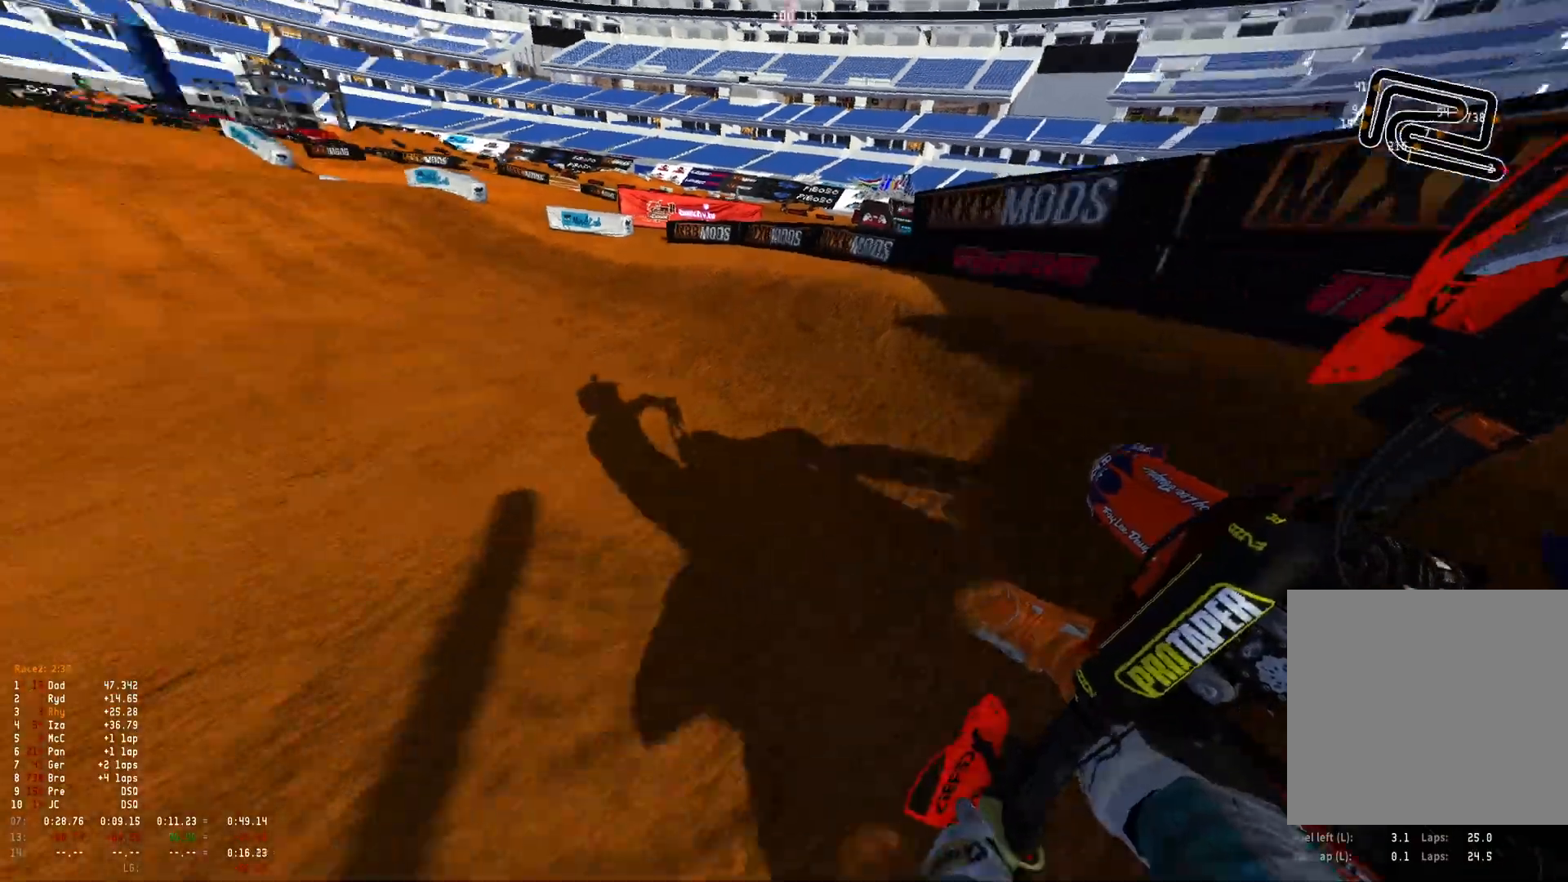
{"buttons": ["R1", "R2"], "left_stick": "right", "right_stick": "center", "events": [[67, "R2", "up"], [133, "R2", "down"], [333, "left_stick", "center"], [467, "left_stick", "right"], [467, "right_stick", "center"]]}
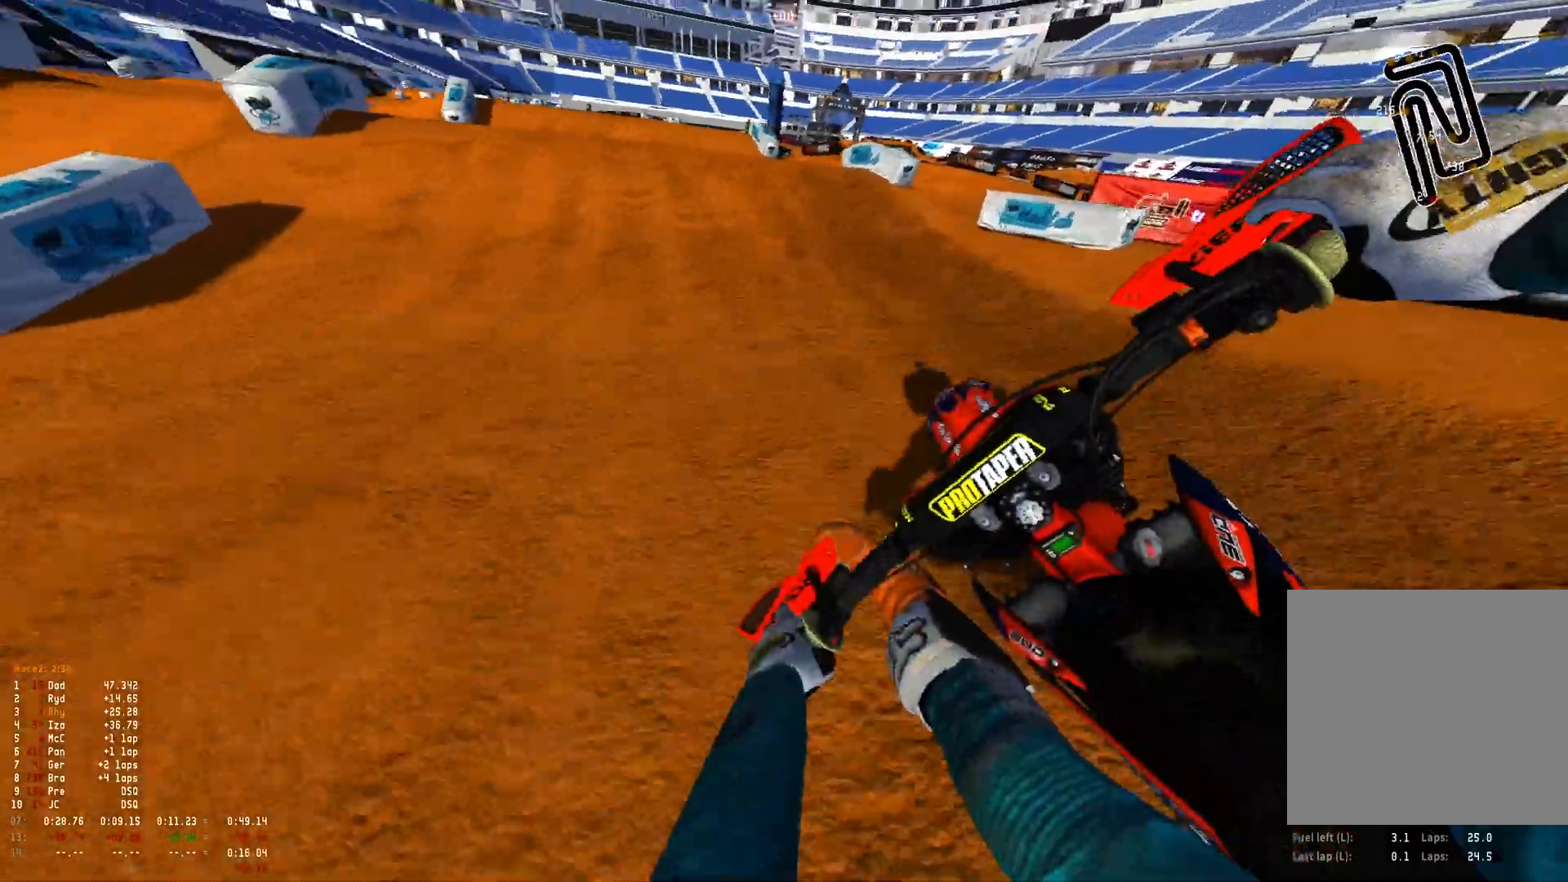
{"buttons": ["R1", "R2"], "left_stick": "center", "right_stick": "up", "events": [[133, "left_stick", "center"], [200, "right_stick", "up"]]}
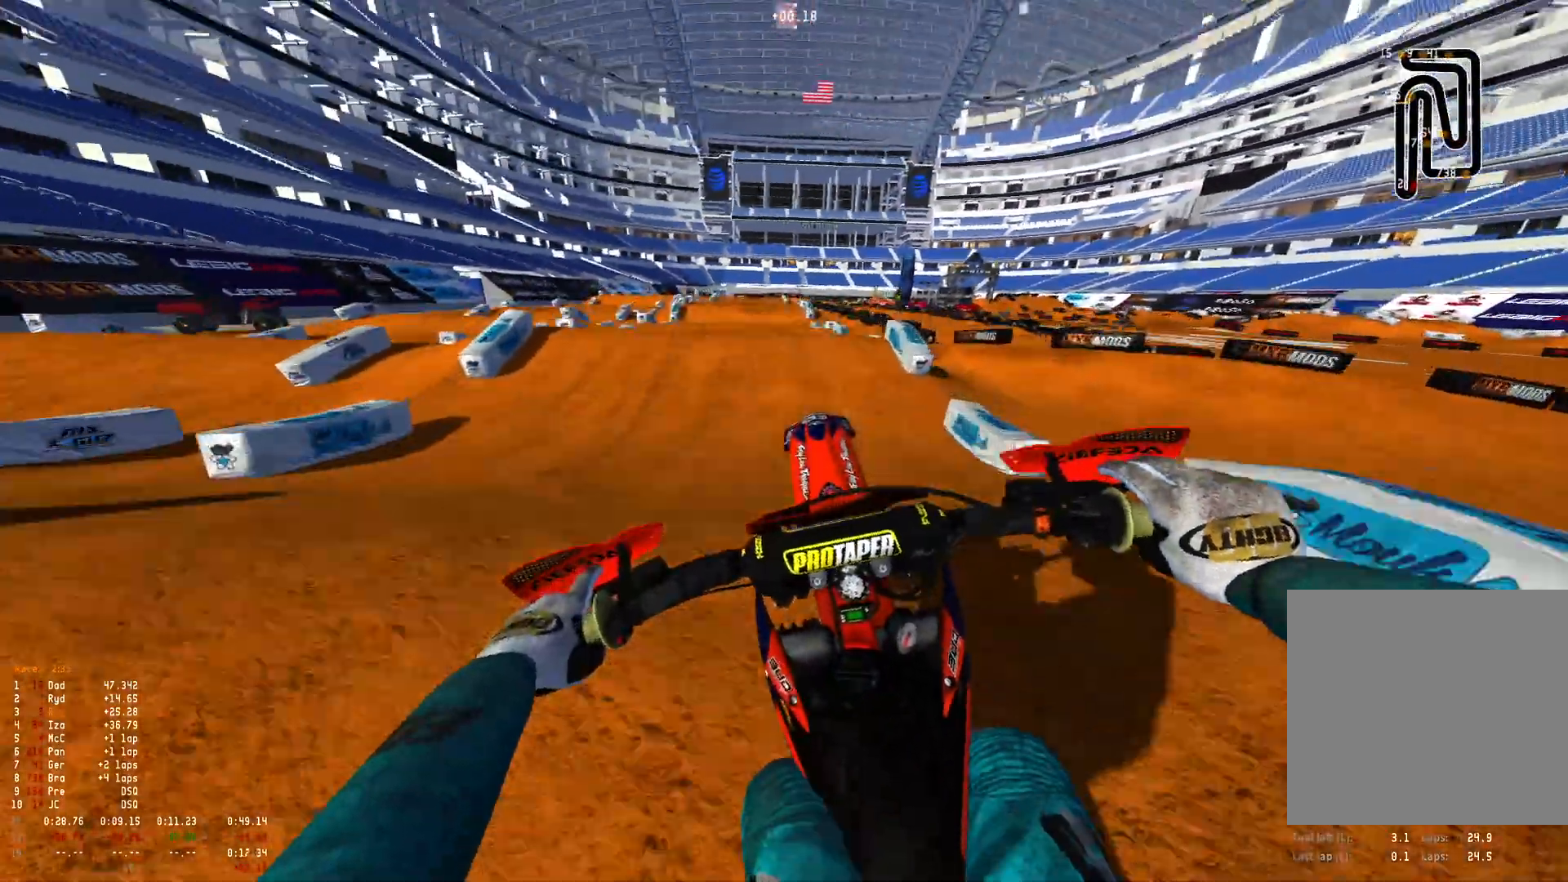
{"buttons": ["R1"], "left_stick": "center", "right_stick": "down", "events": [[100, "R2", "up"], [100, "right_stick", "center"], [233, "right_stick", "down"]]}
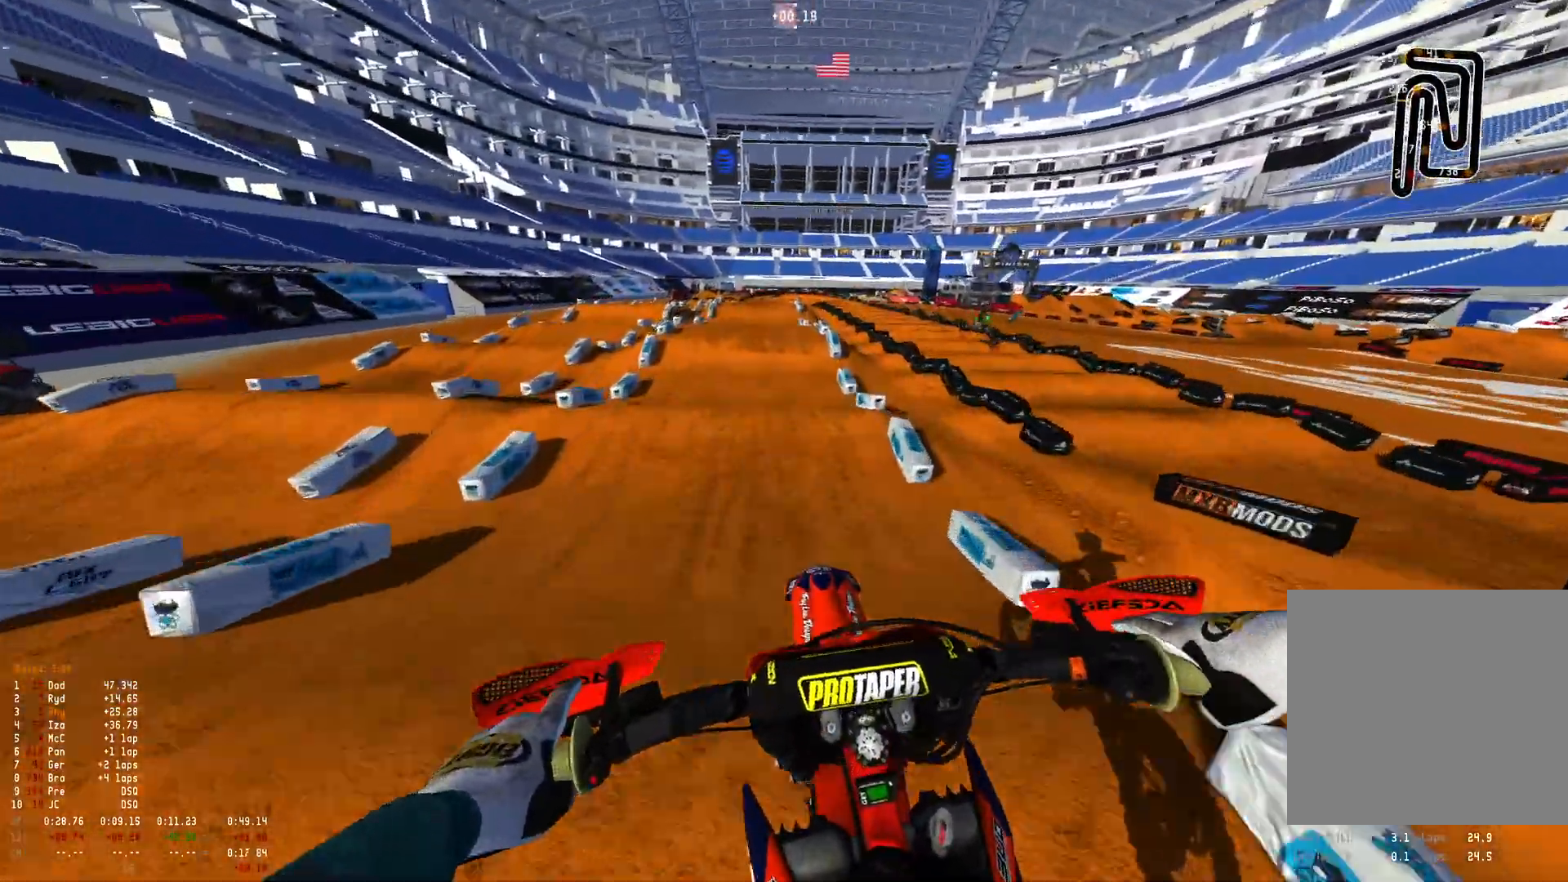
{"buttons": ["R1", "R2"], "left_stick": "up-left", "right_stick": "down", "events": [[233, "left_stick", "up-left"], [367, "R2", "down"]]}
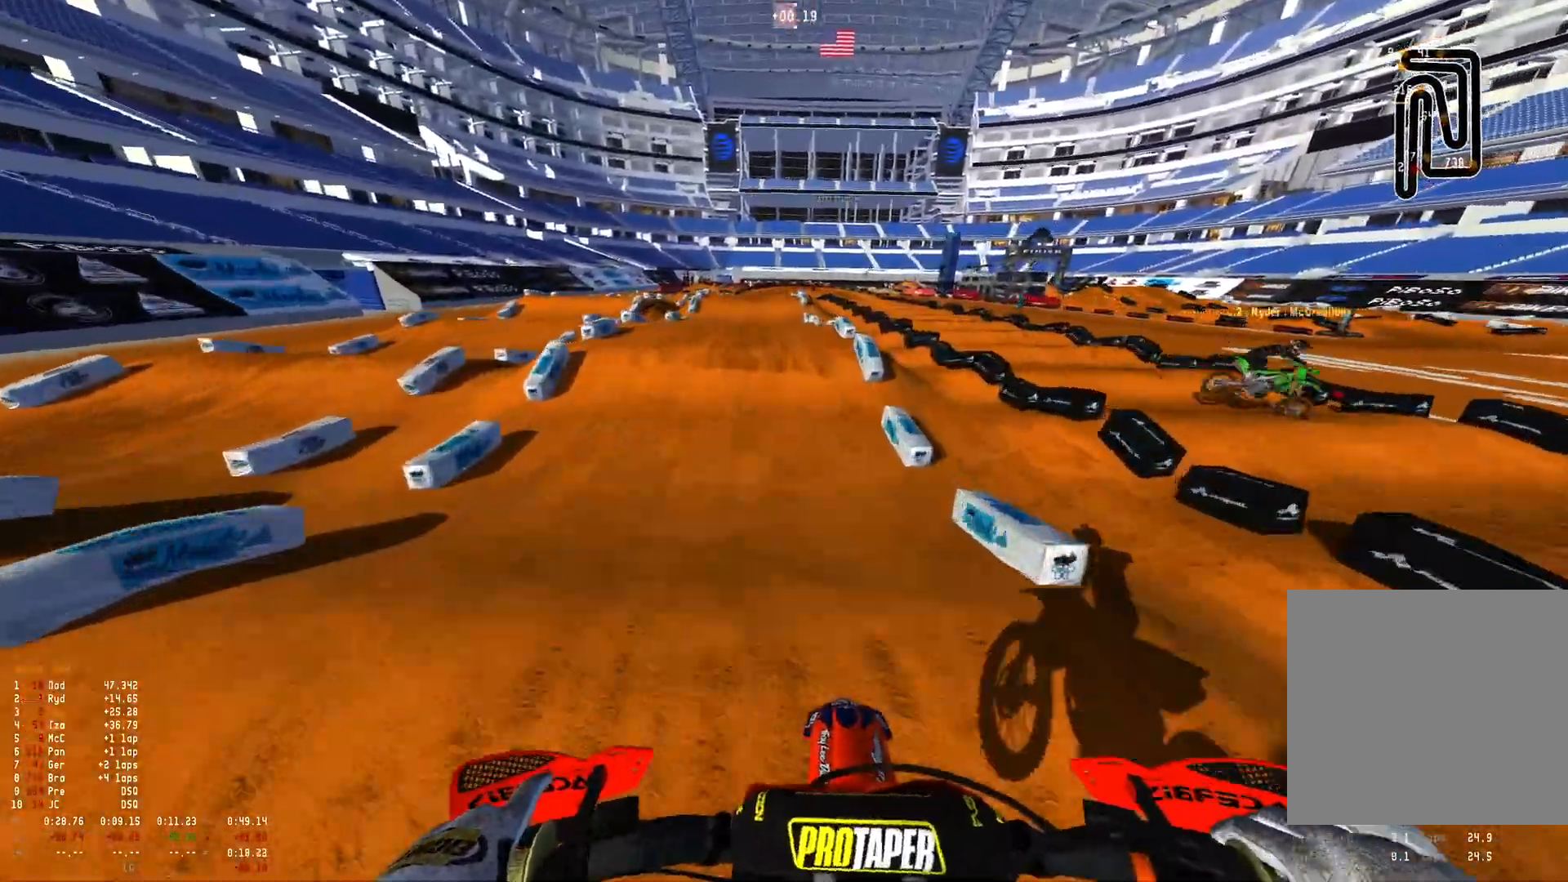
{"buttons": ["R2"], "left_stick": "center", "right_stick": "down", "events": [[67, "left_stick", "center"], [167, "R1", "up"], [267, "right_stick", "center"], [467, "right_stick", "down"]]}
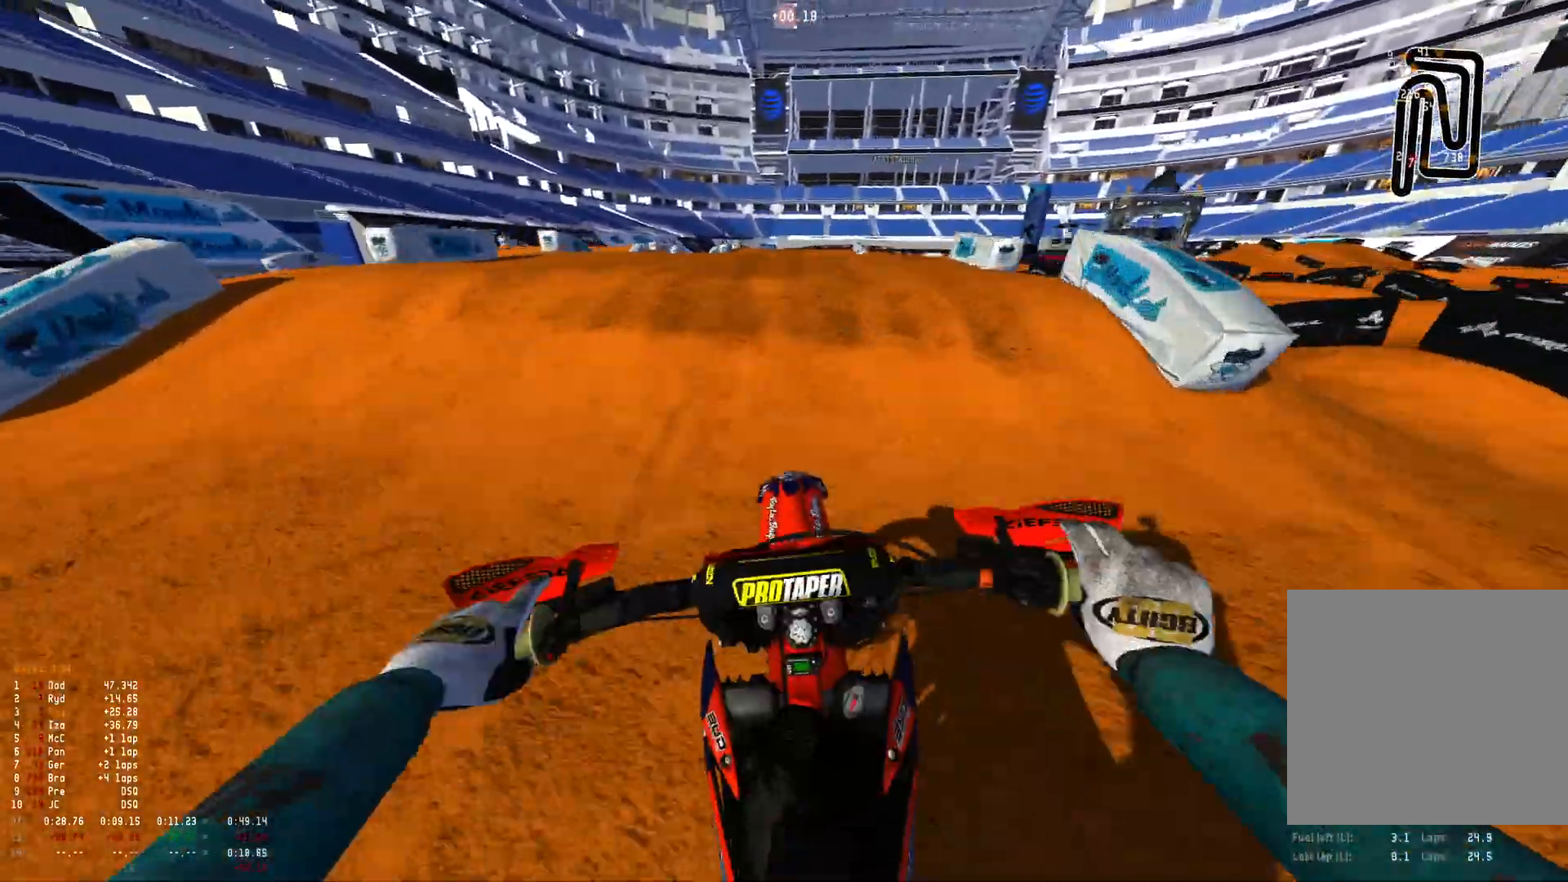
{"buttons": ["R2"], "left_stick": "center", "right_stick": "down", "events": []}